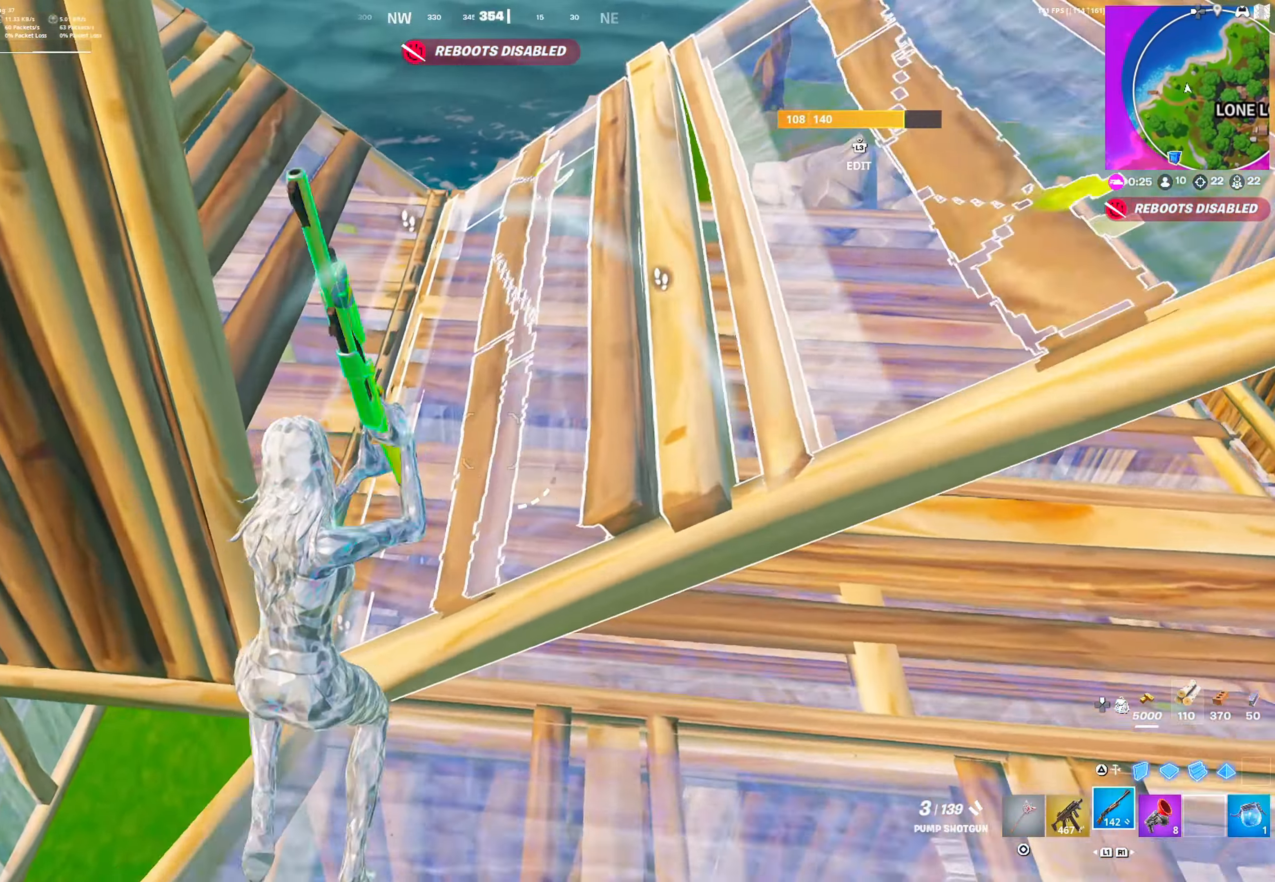
Gameplay with a controller (PlayStation layout); each line is a JSON object with the inputs held at the frame after it. "events" lists button and stick changes between this image and that frame as [ms after this image, input, new state], when the widget could be followed in between.
{"buttons": ["DPAD_RIGHT"], "left_stick": "up-right", "right_stick": "center", "events": [[67, "DPAD_RIGHT", "down"], [150, "left_stick", "up-right"]]}
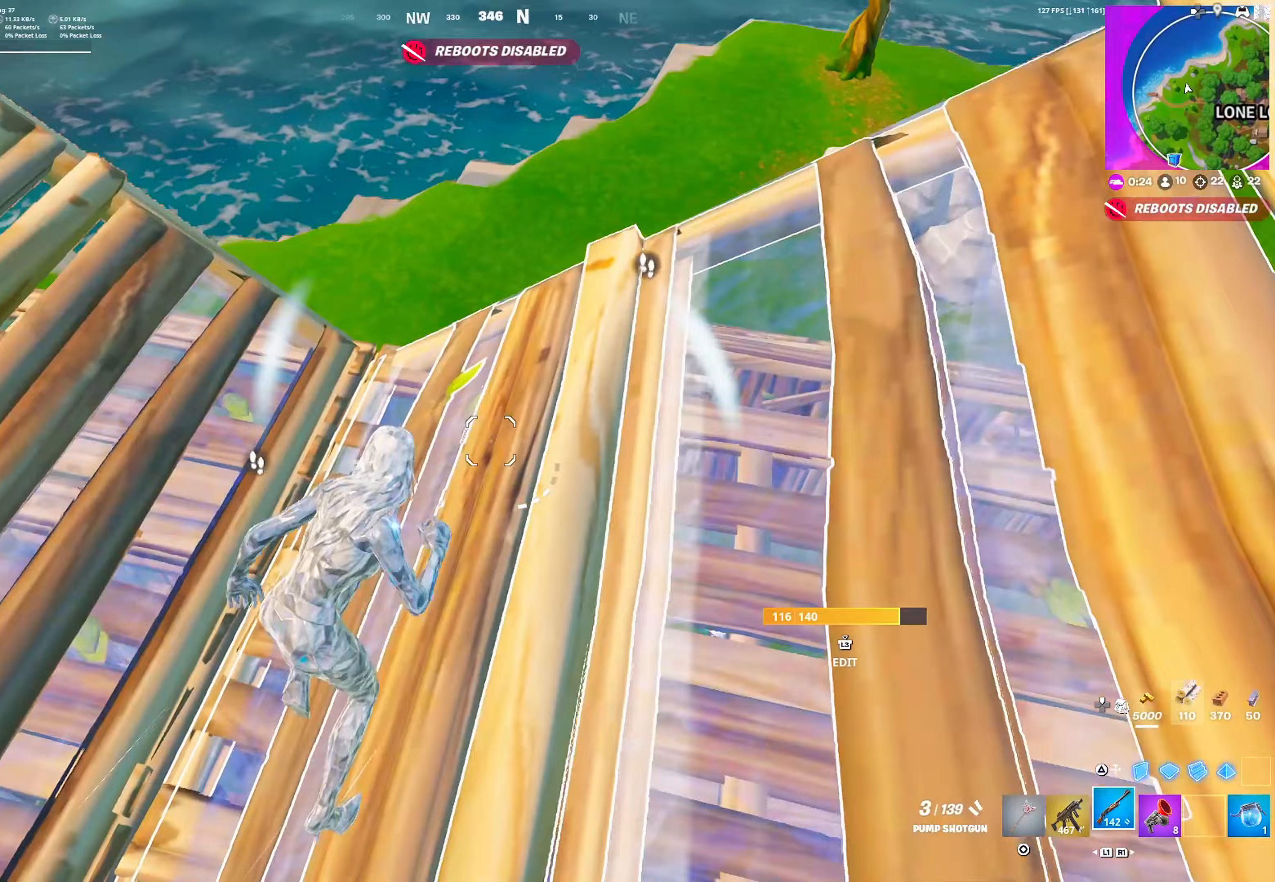
{"buttons": [], "left_stick": "up", "right_stick": "center", "events": [[167, "left_stick", "up"], [500, "DPAD_RIGHT", "up"]]}
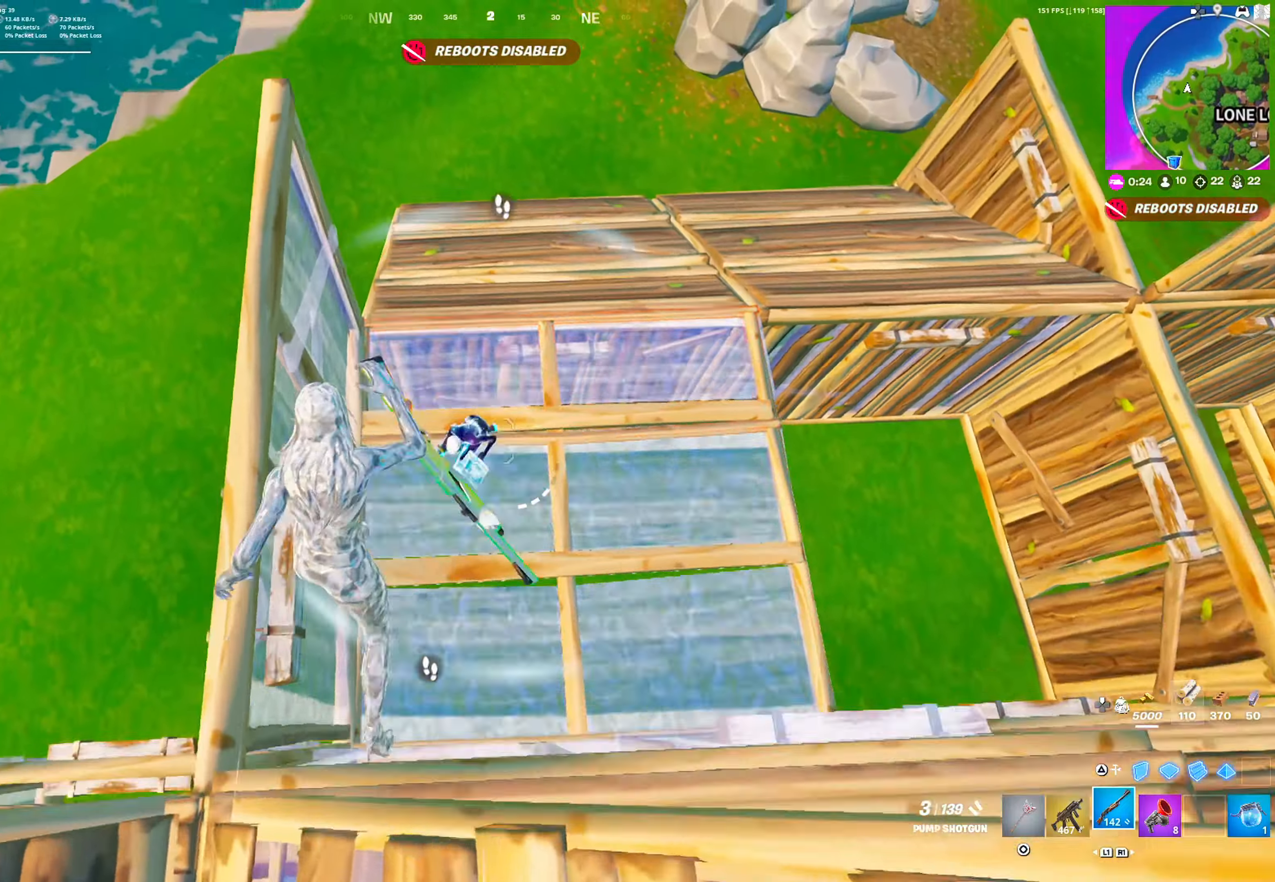
{"buttons": [], "left_stick": "right", "right_stick": "up-right", "events": [[50, "left_stick", "left"], [217, "left_stick", "down"], [317, "right_stick", "up-right"], [500, "left_stick", "right"]]}
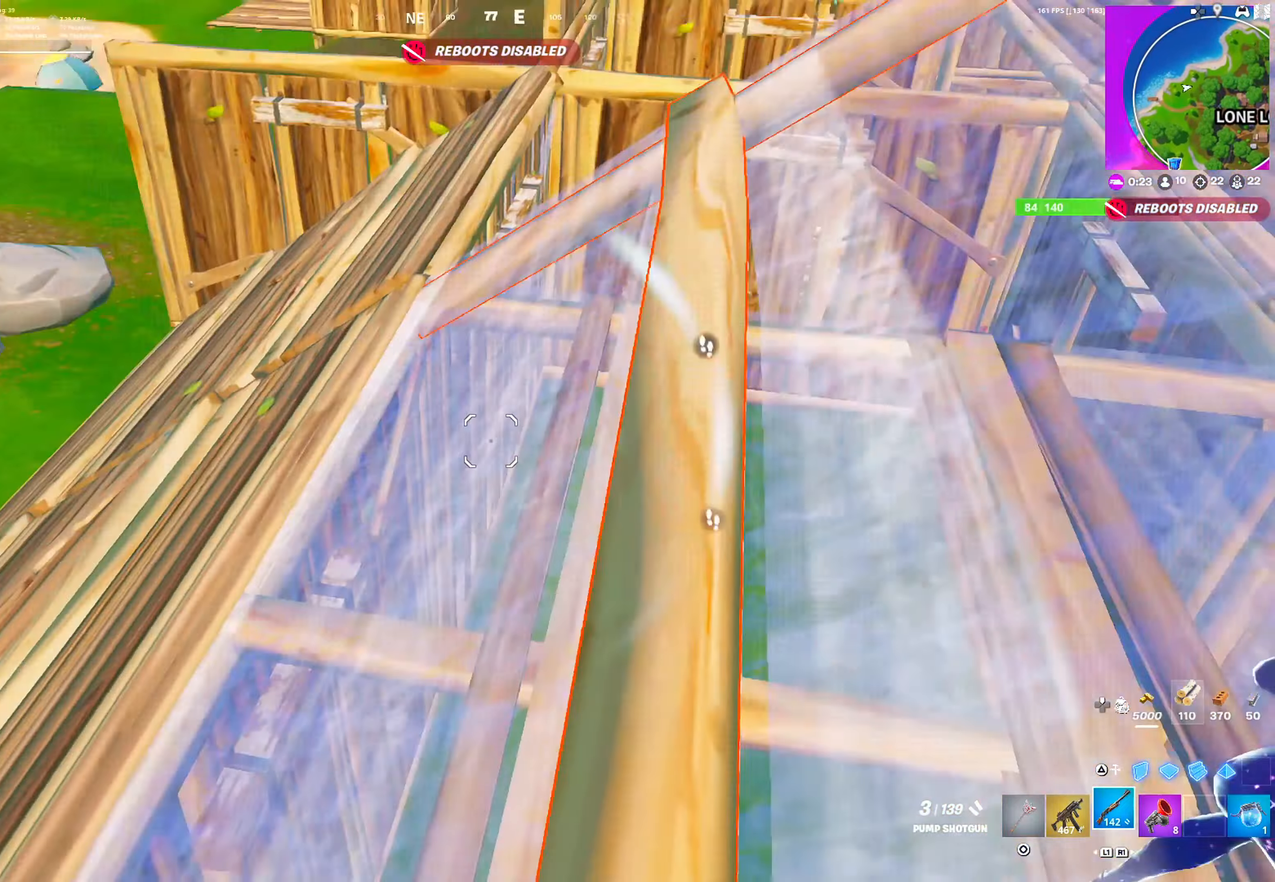
{"buttons": ["TRIANGLE", "R2"], "left_stick": "up-left", "right_stick": "right", "events": [[83, "left_stick", "up"], [150, "right_stick", "center"], [167, "left_stick", "left"], [200, "TRIANGLE", "down"], [283, "TRIANGLE", "up"], [300, "L1", "down"], [333, "left_stick", "up-left"], [400, "R2", "down"], [400, "right_stick", "left"], [450, "L1", "up"], [483, "right_stick", "right"], [500, "TRIANGLE", "down"]]}
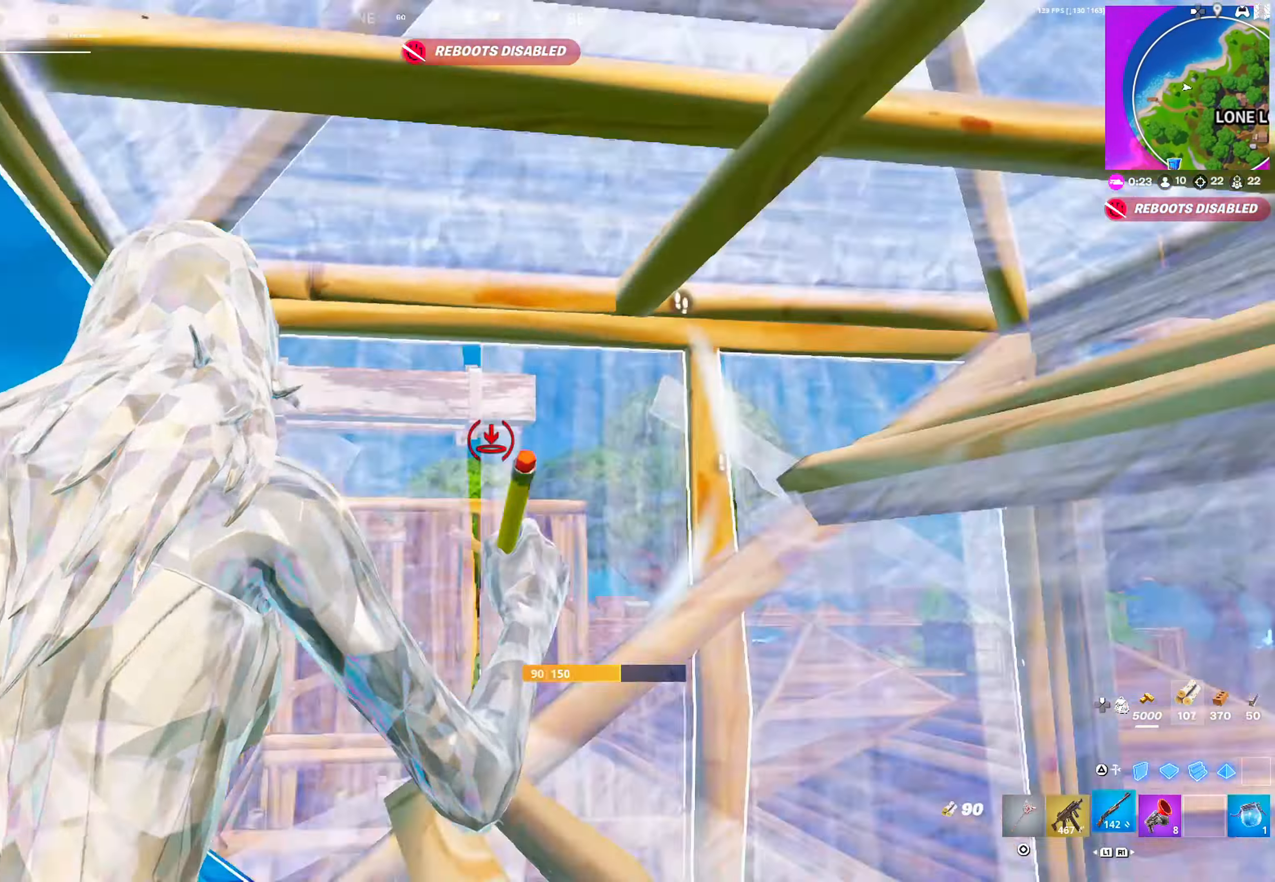
{"buttons": ["R2"], "left_stick": "right", "right_stick": "center", "events": [[17, "right_stick", "center"], [33, "R2", "up"], [83, "TRIANGLE", "up"], [133, "L1", "down"], [217, "L1", "up"], [350, "left_stick", "up-right"], [400, "left_stick", "right"], [467, "R2", "down"]]}
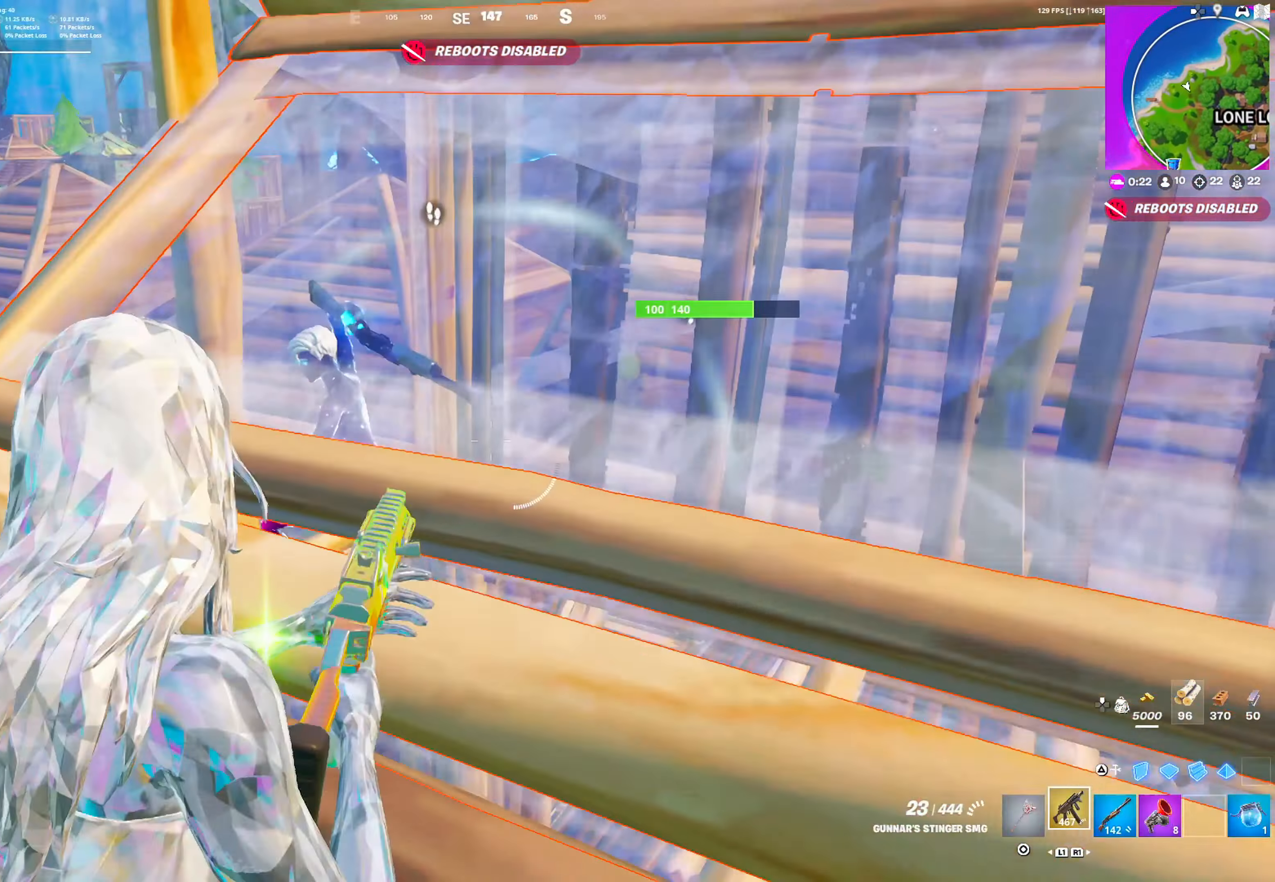
{"buttons": ["R2"], "left_stick": "right", "right_stick": "center", "events": []}
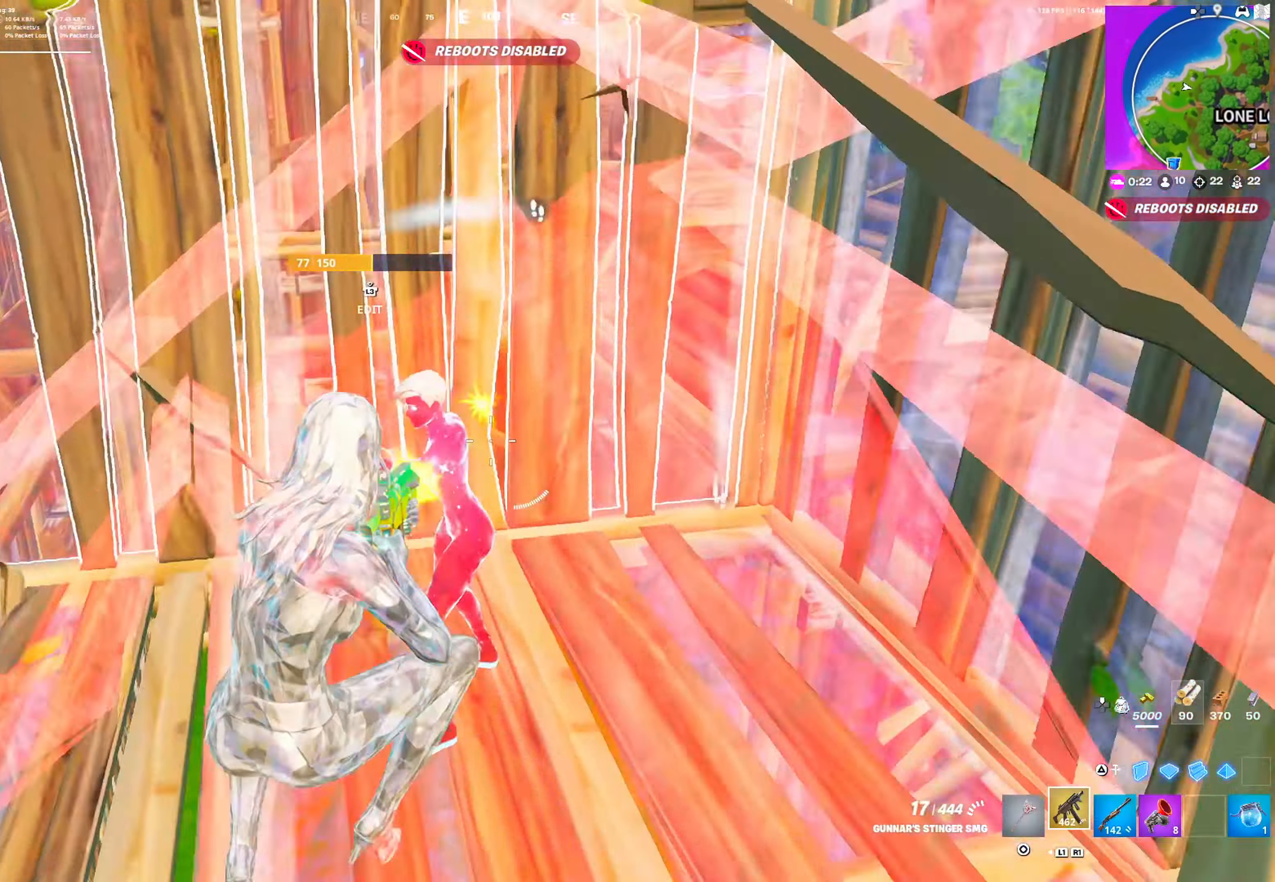
{"buttons": ["R2"], "left_stick": "up-left", "right_stick": "center", "events": [[183, "right_stick", "left"], [283, "left_stick", "down"], [300, "R3", "down"], [300, "right_stick", "center"], [400, "R3", "up"], [400, "left_stick", "left"], [467, "left_stick", "up-left"]]}
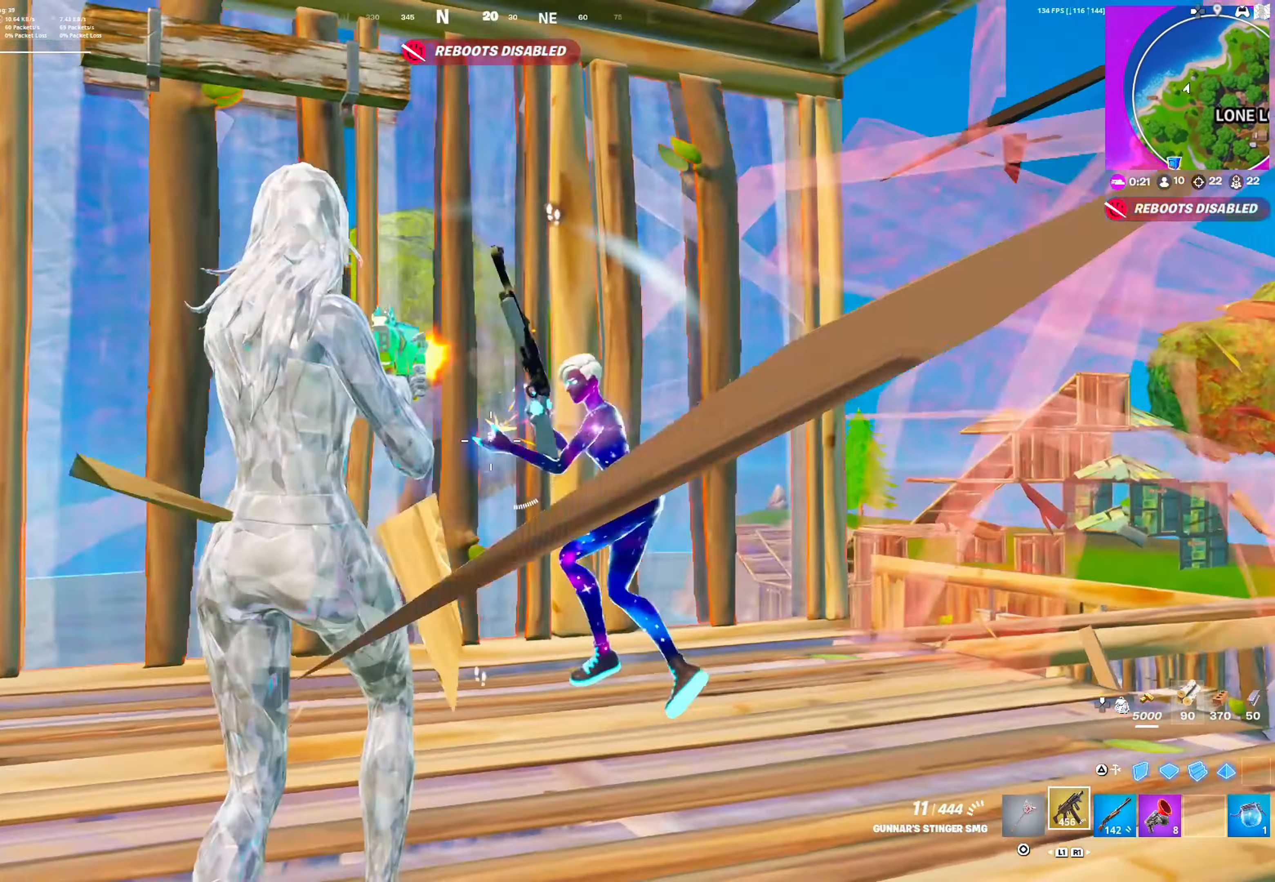
{"buttons": ["CROSS", "R2"], "left_stick": "up-left", "right_stick": "center", "events": [[83, "CROSS", "down"], [200, "CROSS", "up"], [483, "CROSS", "down"]]}
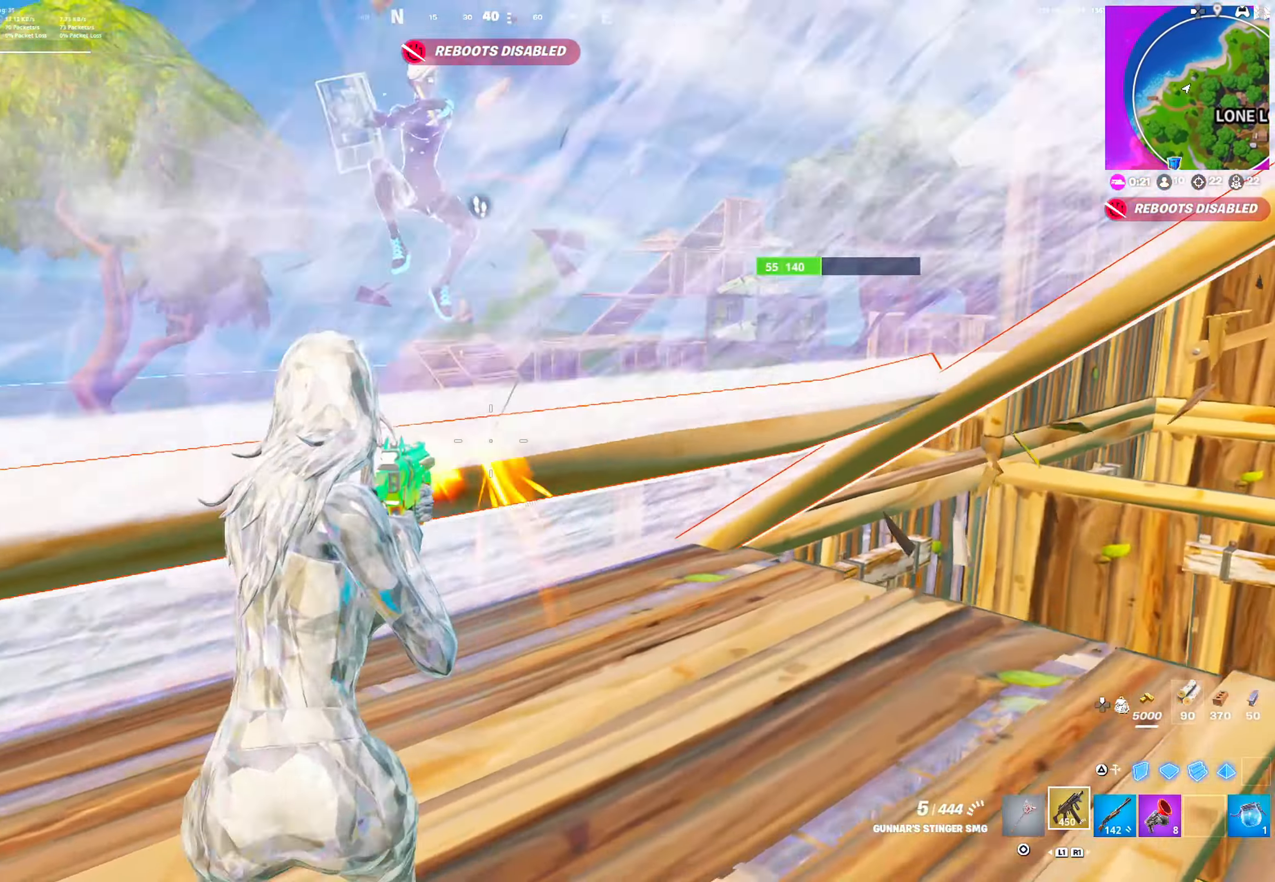
{"buttons": ["TRIANGLE", "R2"], "left_stick": "right", "right_stick": "center", "events": [[117, "CROSS", "up"], [267, "left_stick", "right"], [300, "R2", "up"], [300, "TRIANGLE", "down"], [383, "TRIANGLE", "up"], [400, "R2", "down"], [483, "TRIANGLE", "down"]]}
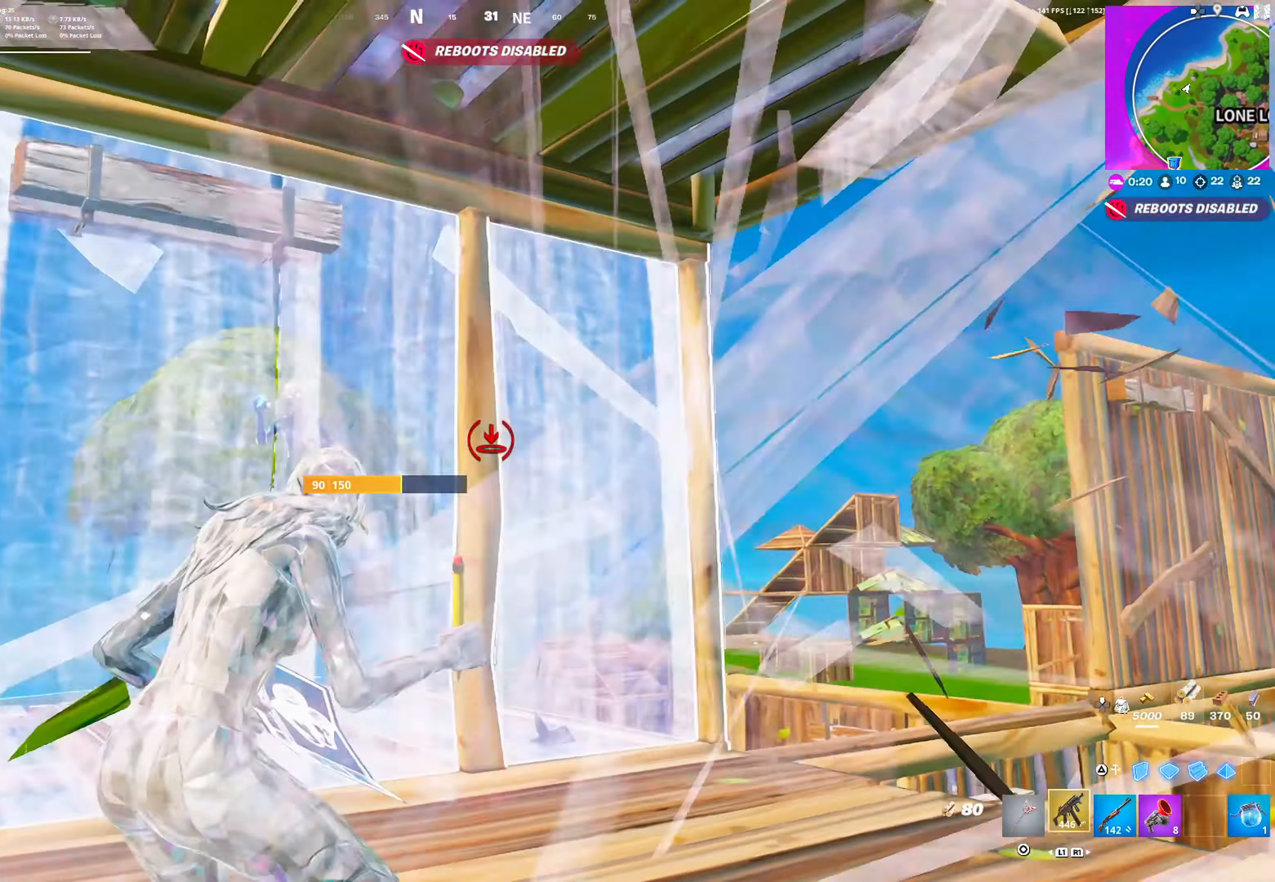
{"buttons": ["DPAD_RIGHT"], "left_stick": "up", "right_stick": "center", "events": [[17, "R2", "up"], [33, "TRIANGLE", "up"], [117, "R1", "down"], [133, "right_stick", "right"], [150, "left_stick", "up"], [200, "R1", "up"], [200, "right_stick", "center"], [250, "DPAD_RIGHT", "down"], [417, "TRIANGLE", "down"], [483, "TRIANGLE", "up"]]}
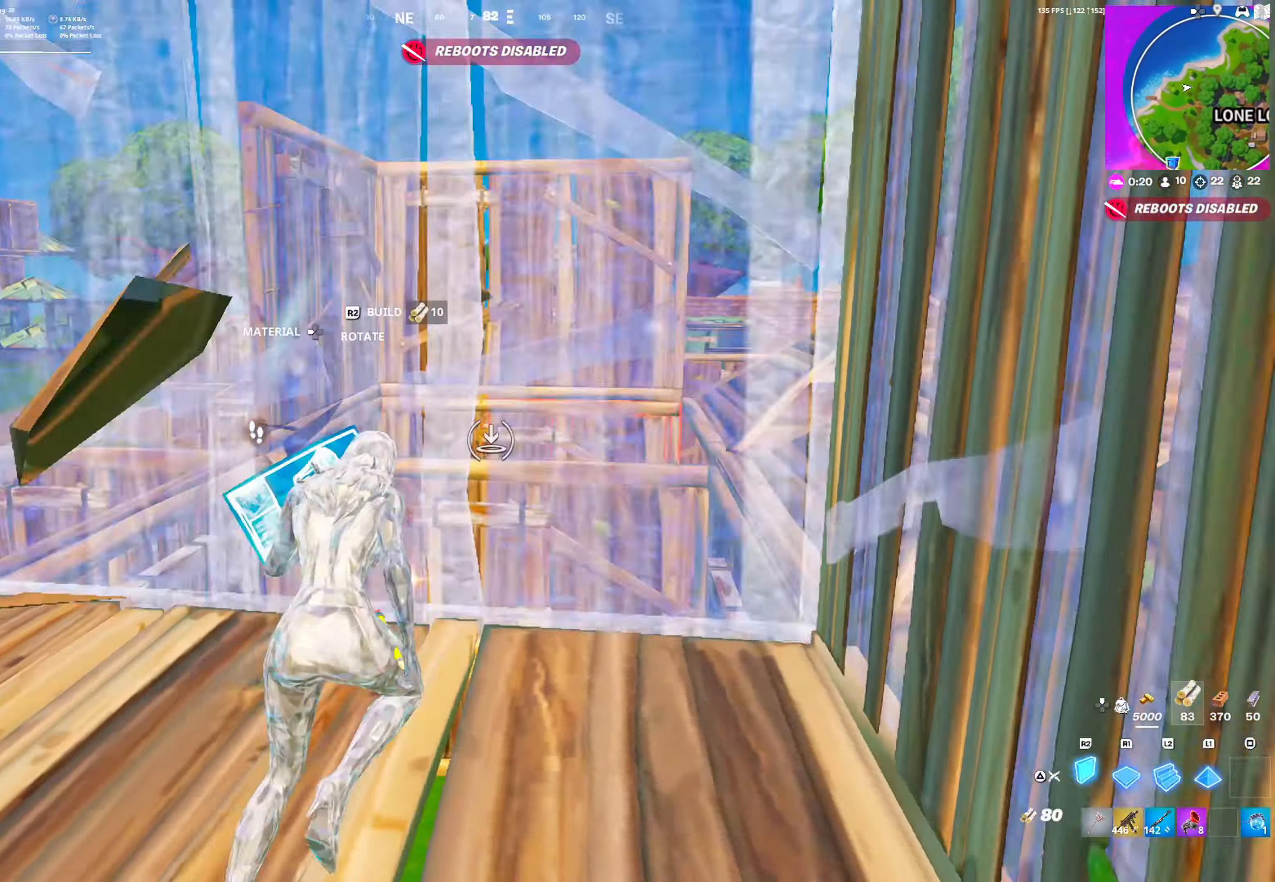
{"buttons": ["R1"], "left_stick": "up", "right_stick": "center", "events": [[17, "R1", "down"], [33, "DPAD_RIGHT", "up"], [67, "right_stick", "up"], [150, "right_stick", "center"], [233, "R1", "up"], [300, "R2", "down"], [350, "right_stick", "up"], [417, "R2", "up"], [417, "right_stick", "center"], [467, "R1", "down"]]}
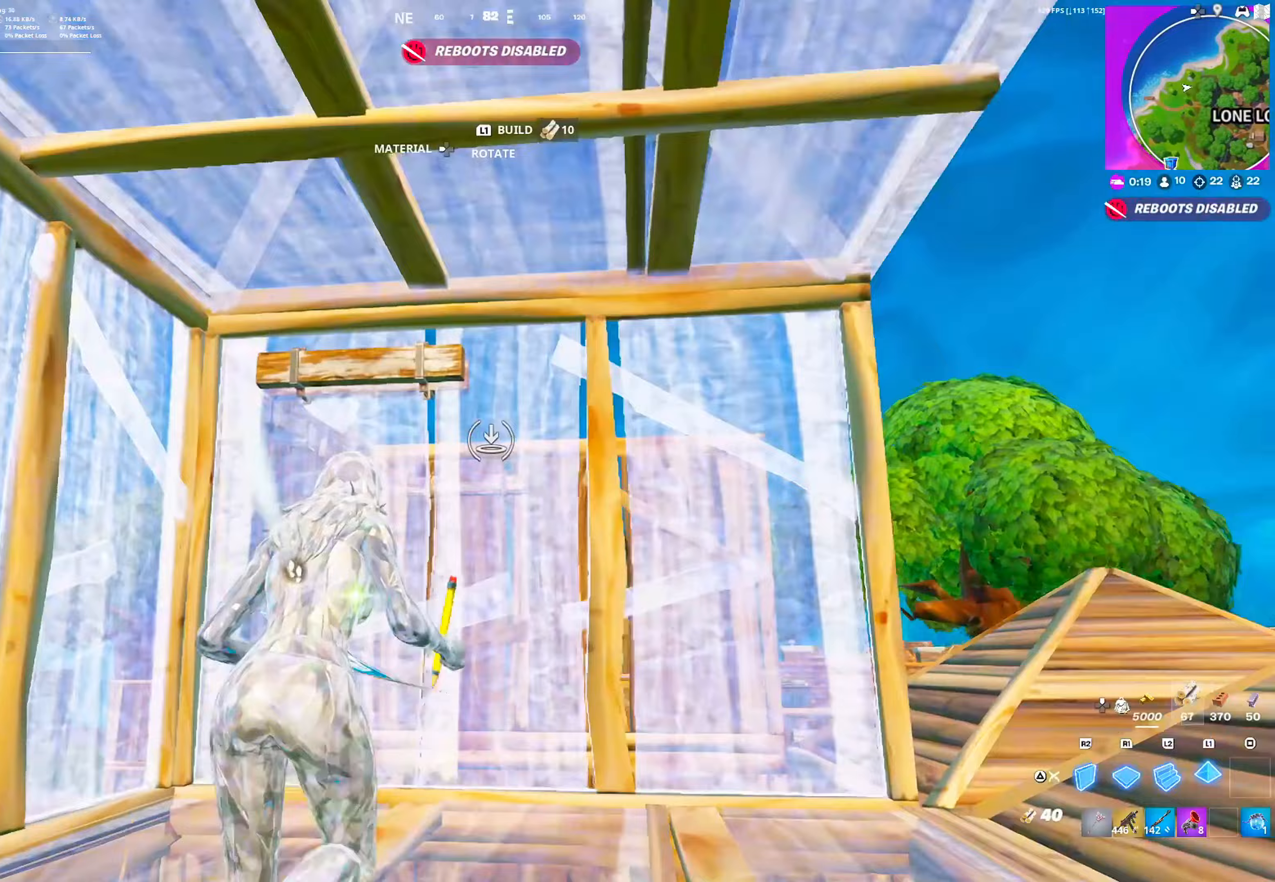
{"buttons": [], "left_stick": "up", "right_stick": "center", "events": [[33, "R1", "up"], [100, "R2", "down"], [133, "right_stick", "right"], [200, "TRIANGLE", "down"], [200, "right_stick", "center"], [233, "L1", "down"], [300, "R2", "up"], [300, "right_stick", "right"], [317, "TRIANGLE", "up"], [350, "L1", "up"], [467, "right_stick", "center"]]}
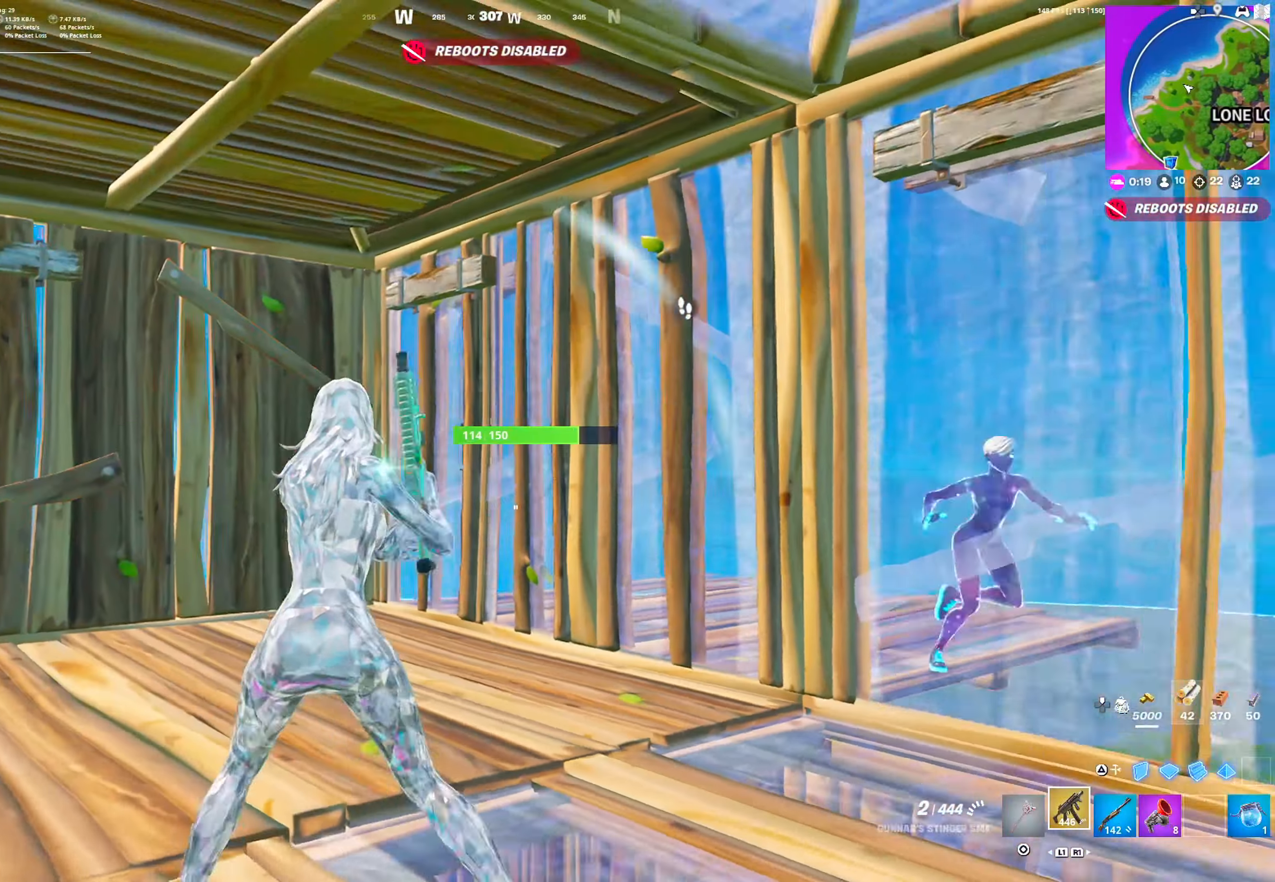
{"buttons": [], "left_stick": "up", "right_stick": "center", "events": [[100, "SQUARE", "down"], [167, "SQUARE", "up"], [200, "right_stick", "right"], [367, "right_stick", "center"]]}
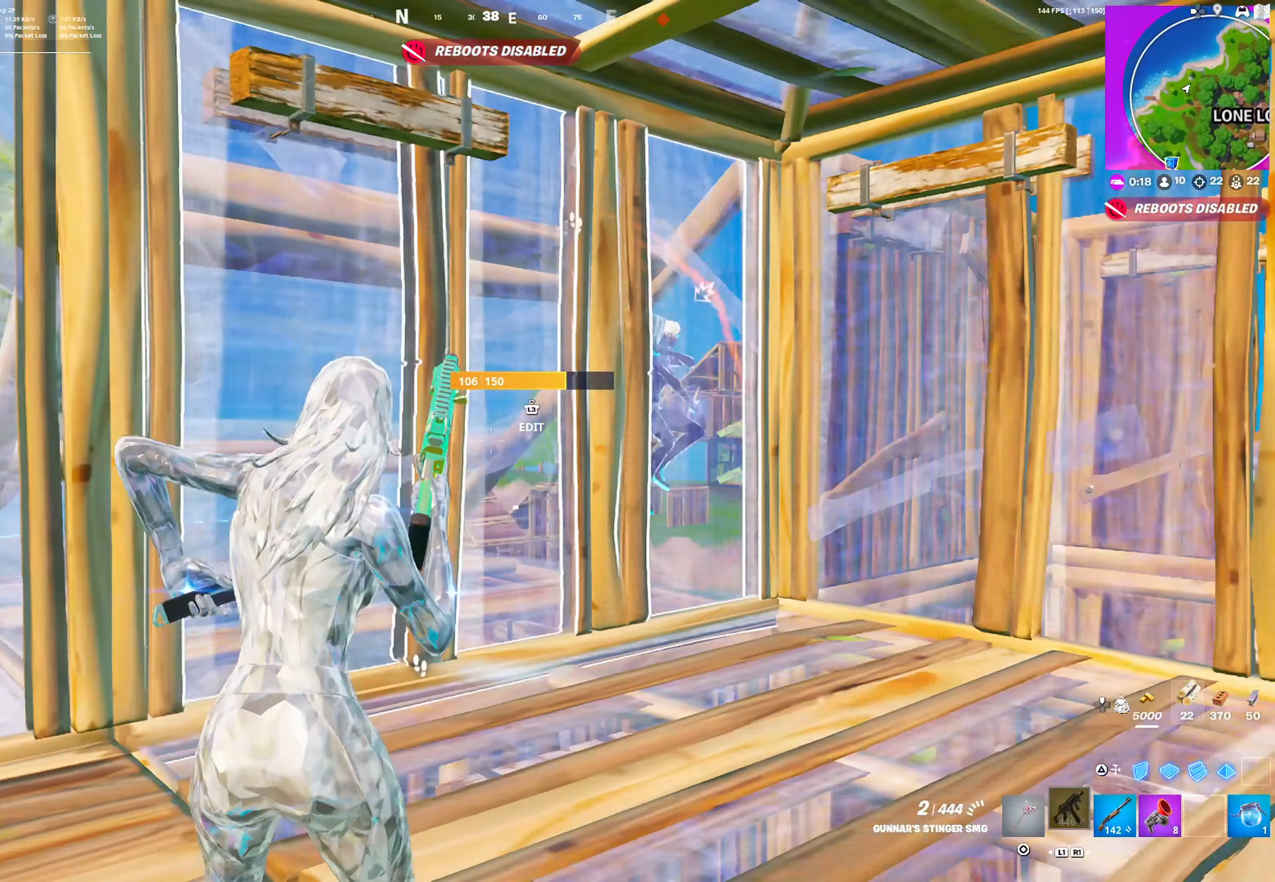
{"buttons": [], "left_stick": "up-right", "right_stick": "center", "events": [[300, "left_stick", "up-right"]]}
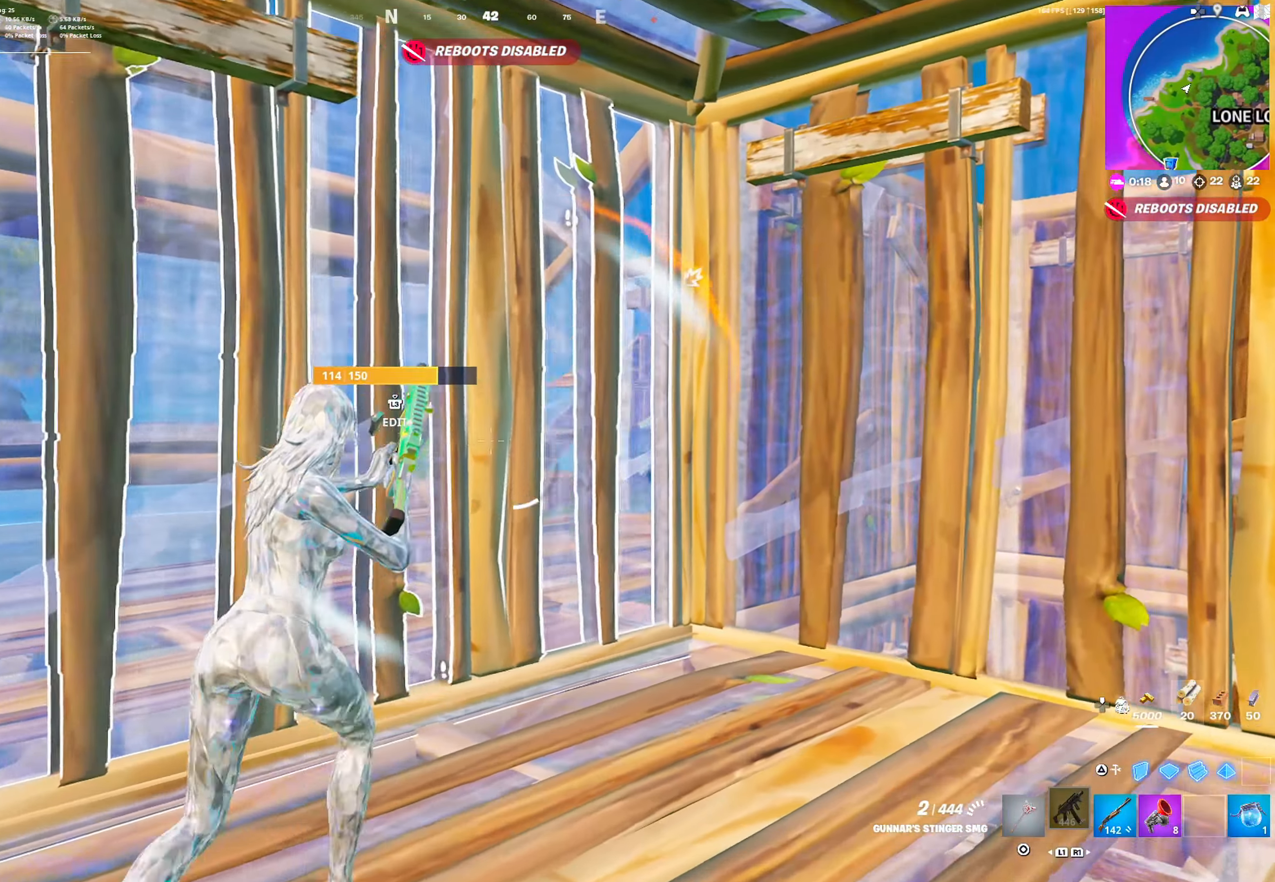
{"buttons": [], "left_stick": "left", "right_stick": "center", "events": [[167, "right_stick", "left"], [250, "left_stick", "down-right"], [300, "left_stick", "down"], [367, "right_stick", "center"], [450, "left_stick", "left"]]}
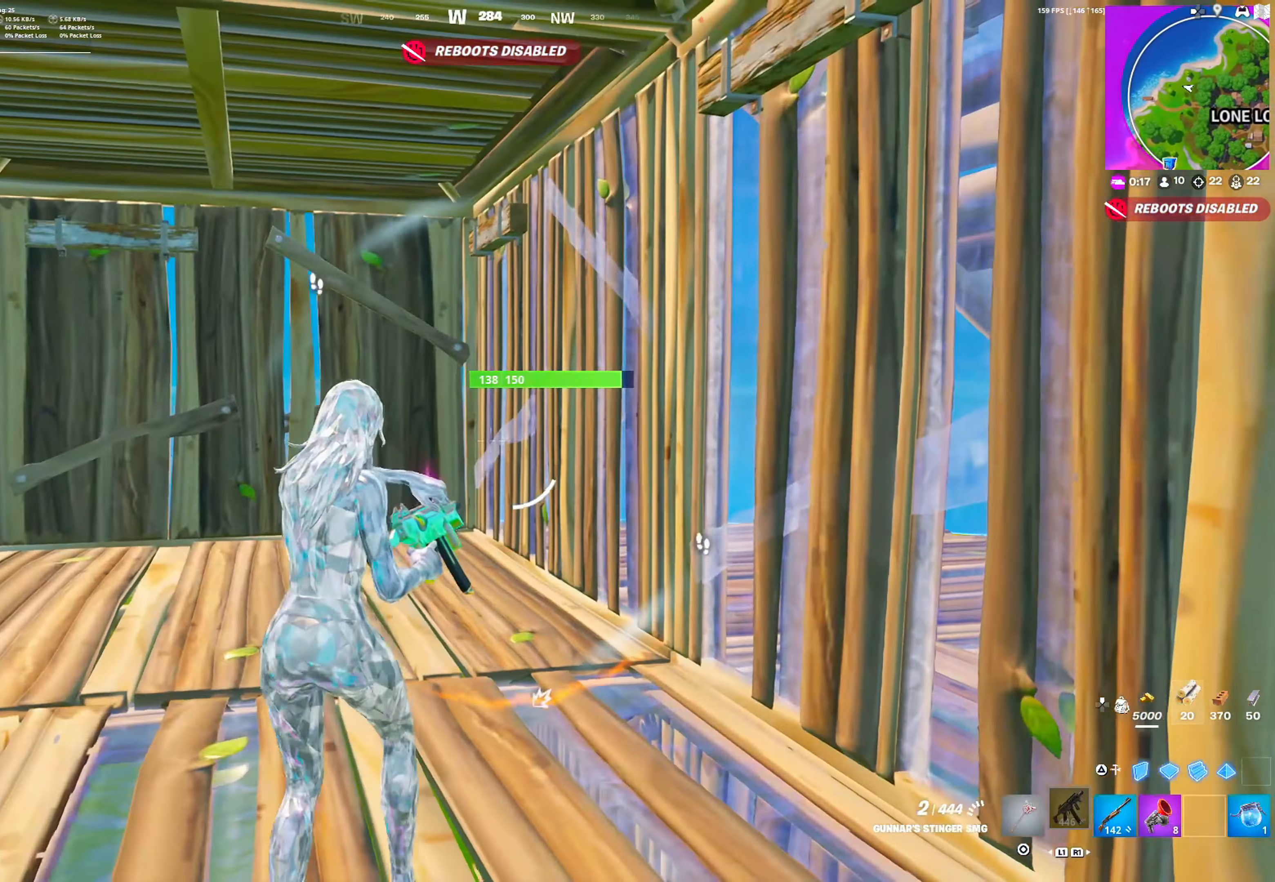
{"buttons": [], "left_stick": "left", "right_stick": "center", "events": [[133, "right_stick", "right"], [350, "right_stick", "center"]]}
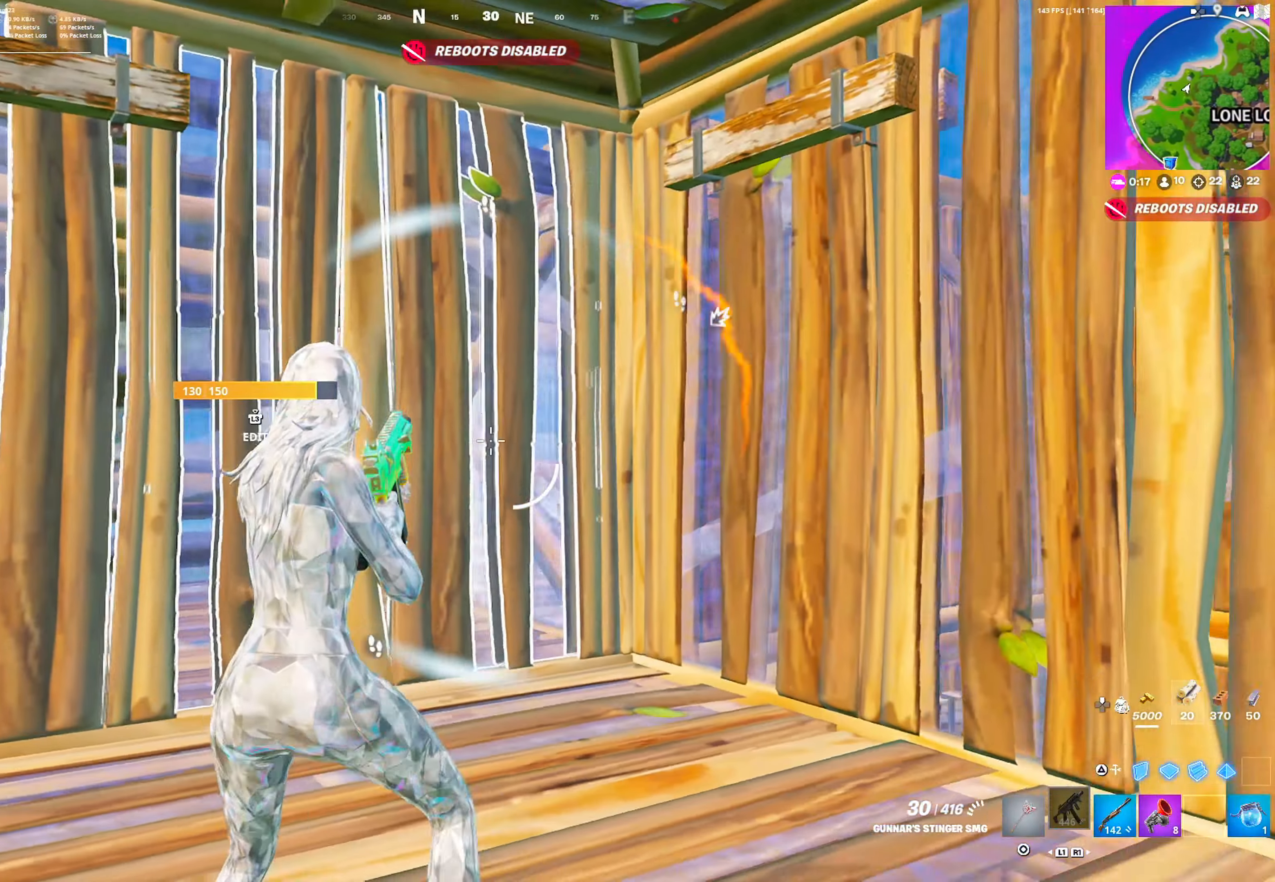
{"buttons": ["R1"], "left_stick": "up", "right_stick": "center", "events": [[183, "TRIANGLE", "down"], [250, "TRIANGLE", "up"], [283, "L2", "down"], [333, "TRIANGLE", "down"], [383, "left_stick", "up-left"], [400, "L2", "up"], [400, "TRIANGLE", "up"], [450, "R1", "down"], [500, "left_stick", "up"]]}
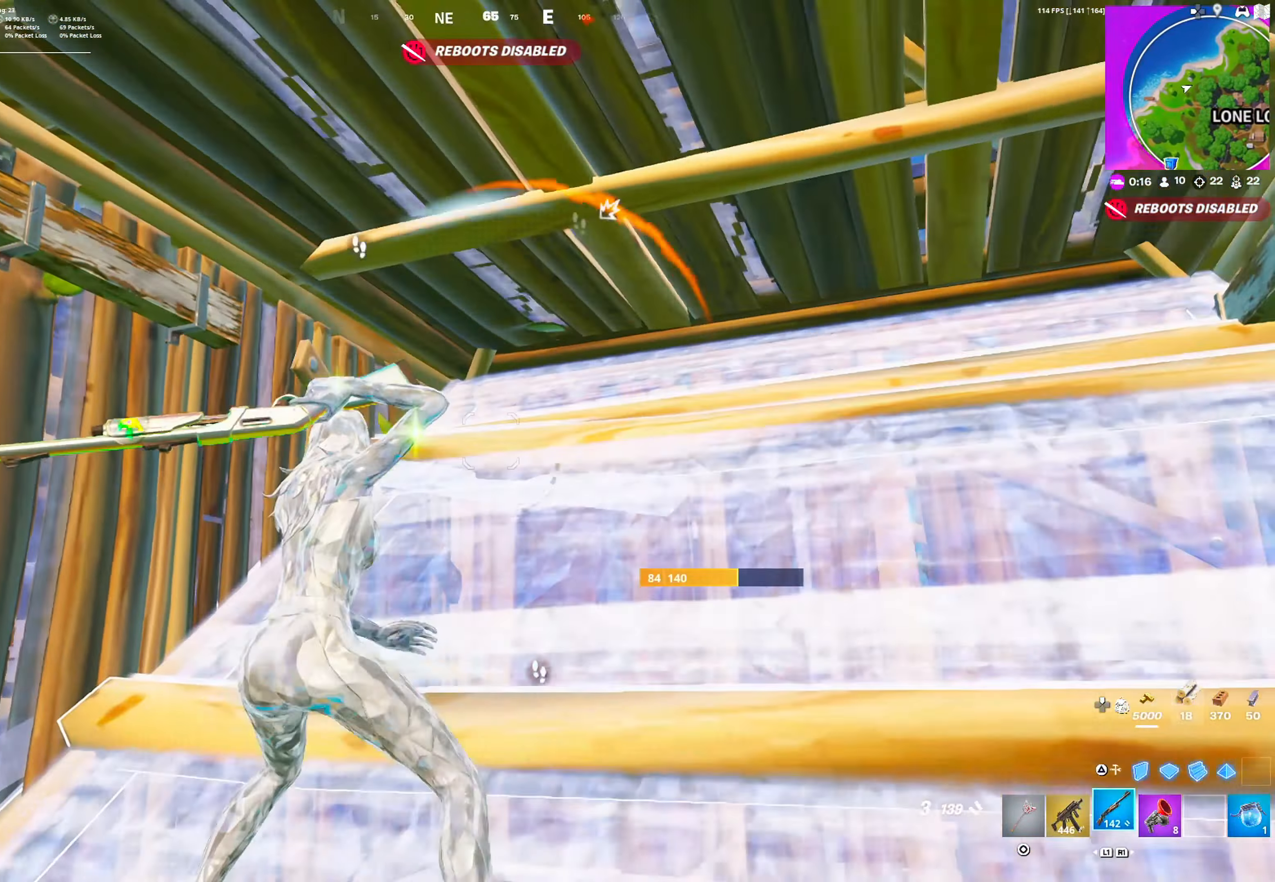
{"buttons": [], "left_stick": "up-right", "right_stick": "center", "events": [[100, "R1", "up"], [200, "L3", "down"], [217, "R1", "down"], [250, "L2", "down"], [283, "L3", "up"], [300, "L2", "up"], [300, "R1", "up"], [350, "L3", "down"], [400, "R1", "down"], [417, "L2", "down"], [467, "L2", "up"], [467, "L3", "up"], [467, "left_stick", "up-right"], [500, "R1", "up"]]}
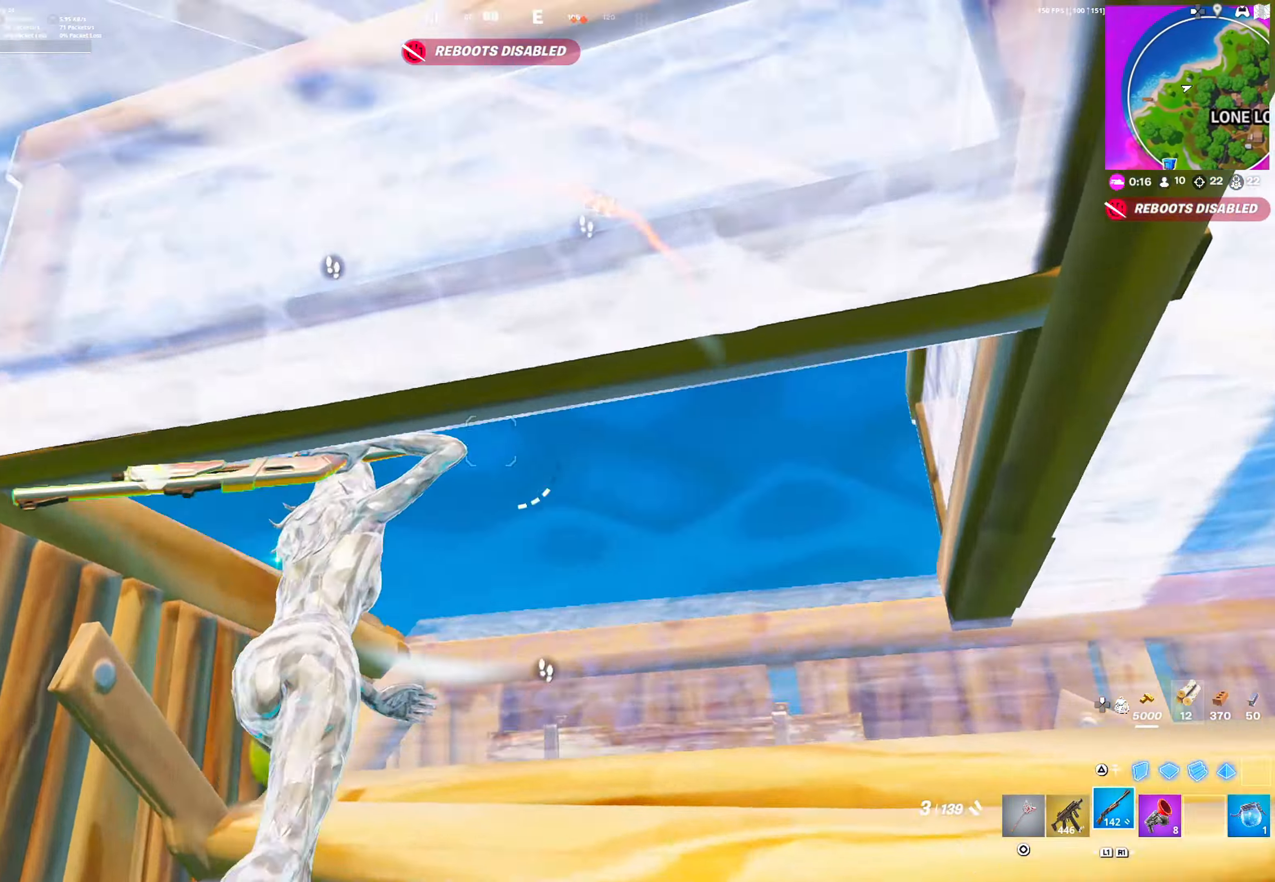
{"buttons": ["CROSS"], "left_stick": "up-right", "right_stick": "center", "events": [[33, "right_stick", "left"], [167, "right_stick", "center"], [433, "CROSS", "down"]]}
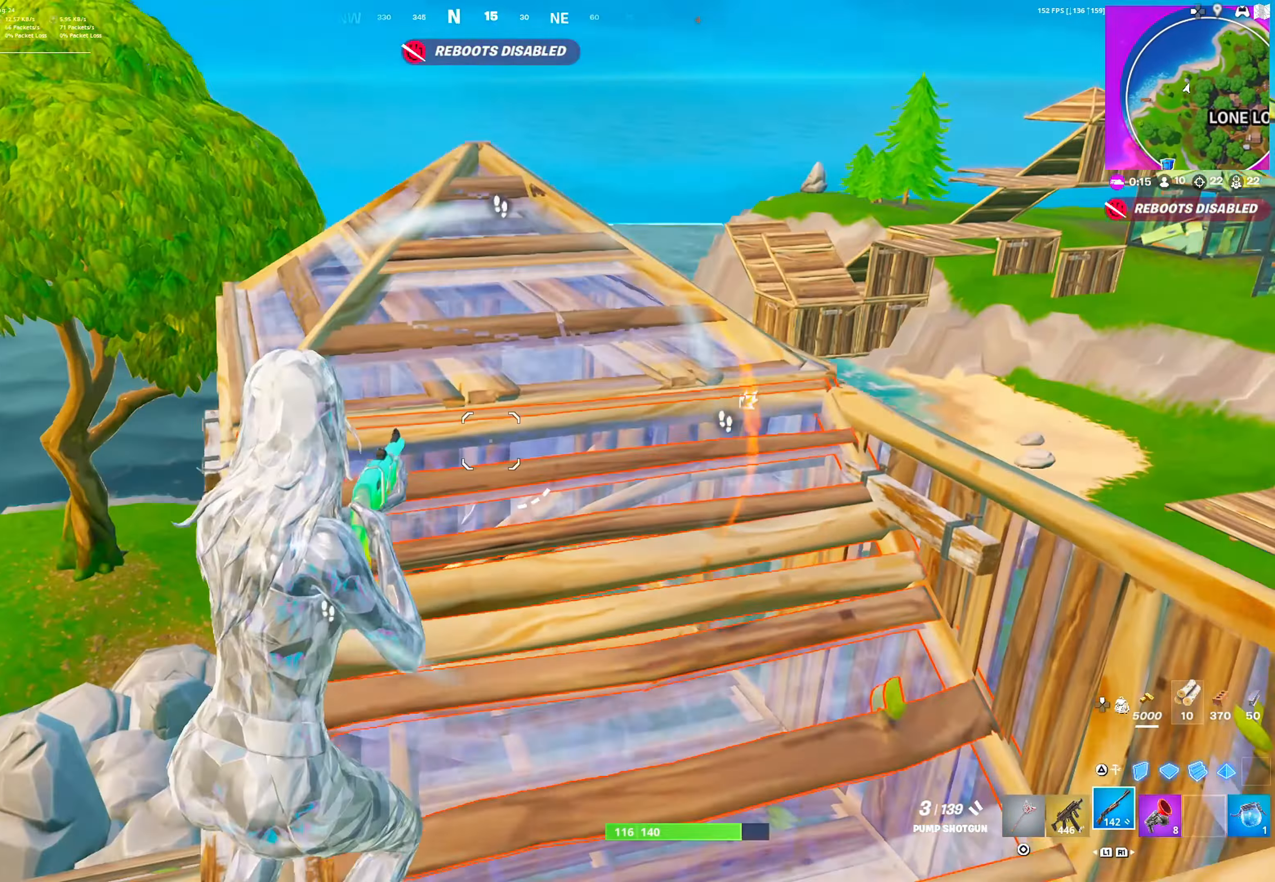
{"buttons": [], "left_stick": "up-right", "right_stick": "center", "events": [[17, "CROSS", "up"], [83, "TRIANGLE", "down"], [133, "TRIANGLE", "up"], [167, "R1", "down"], [217, "L2", "down"], [267, "R1", "up"], [300, "right_stick", "left"], [333, "R2", "down"], [350, "L2", "up"], [400, "right_stick", "right"], [467, "right_stick", "center"], [500, "R2", "up"]]}
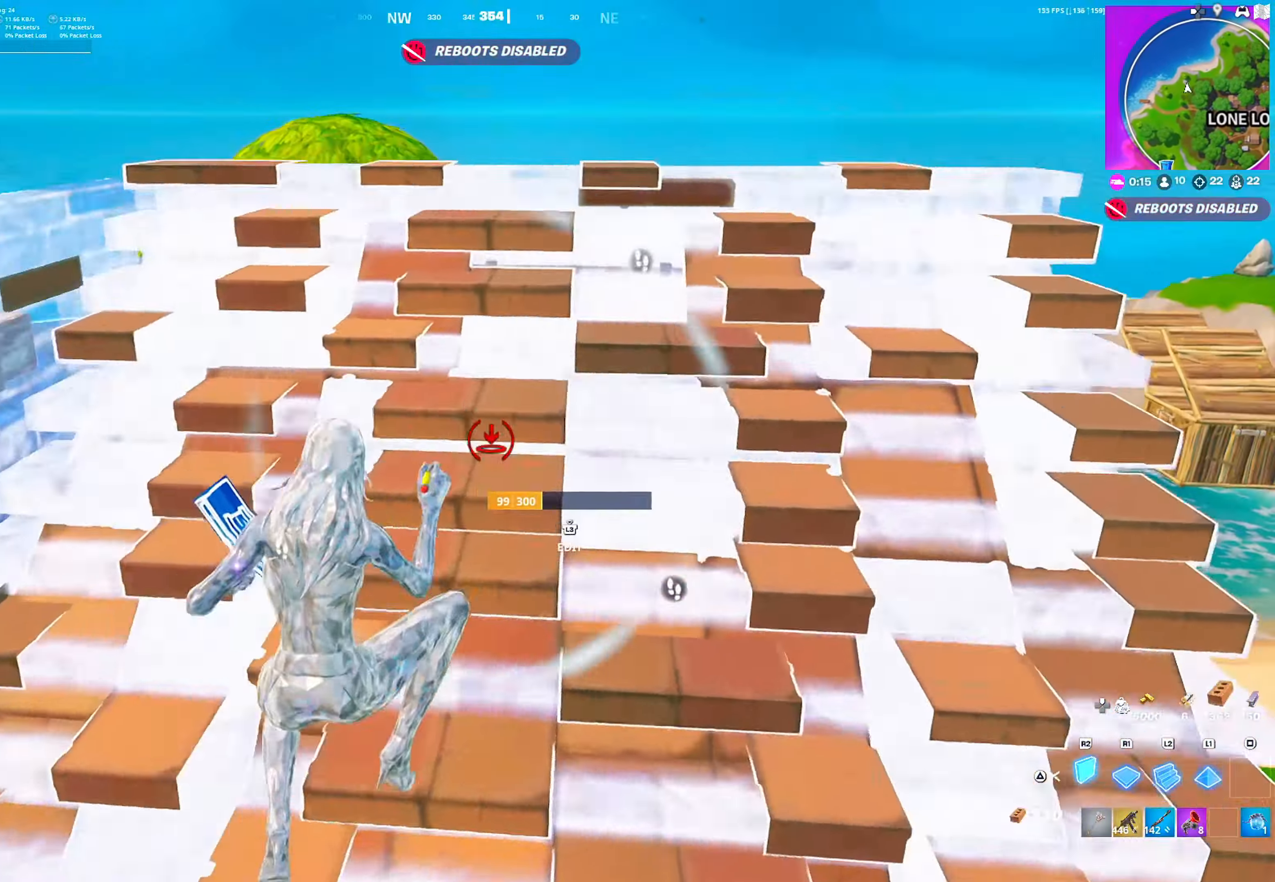
{"buttons": ["R2"], "left_stick": "up-right", "right_stick": "center", "events": [[200, "CROSS", "down"], [200, "R2", "down"], [217, "left_stick", "center"], [217, "right_stick", "left"], [300, "right_stick", "center"], [333, "left_stick", "up-left"], [350, "CROSS", "up"], [383, "left_stick", "up"], [500, "left_stick", "up-right"]]}
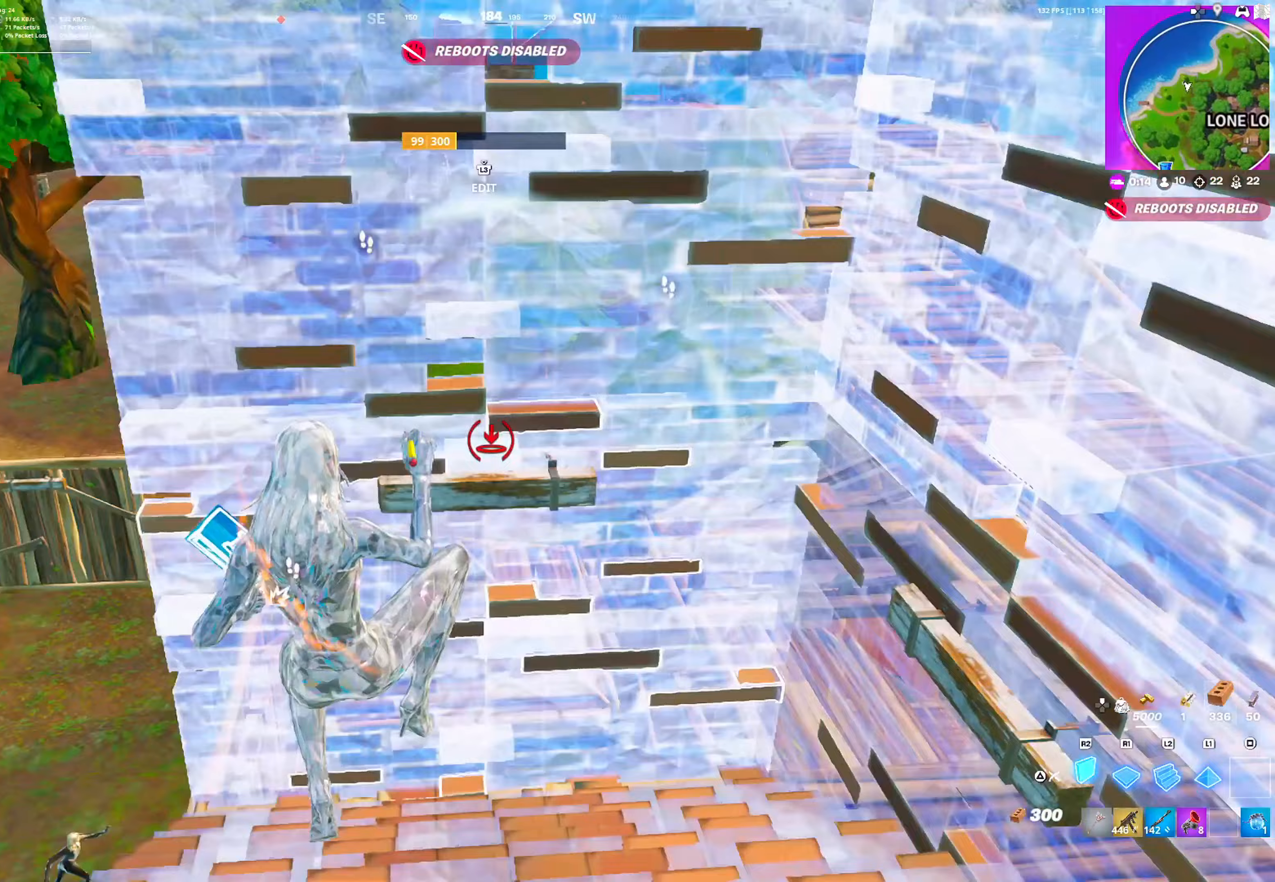
{"buttons": [], "left_stick": "up-right", "right_stick": "center", "events": [[17, "R2", "up"], [83, "R1", "down"], [183, "L2", "down"], [183, "R1", "up"], [233, "right_stick", "left"], [250, "R2", "down"], [300, "L2", "up"], [333, "right_stick", "up-right"], [400, "TRIANGLE", "down"], [400, "right_stick", "center"], [483, "R2", "up"], [500, "TRIANGLE", "up"]]}
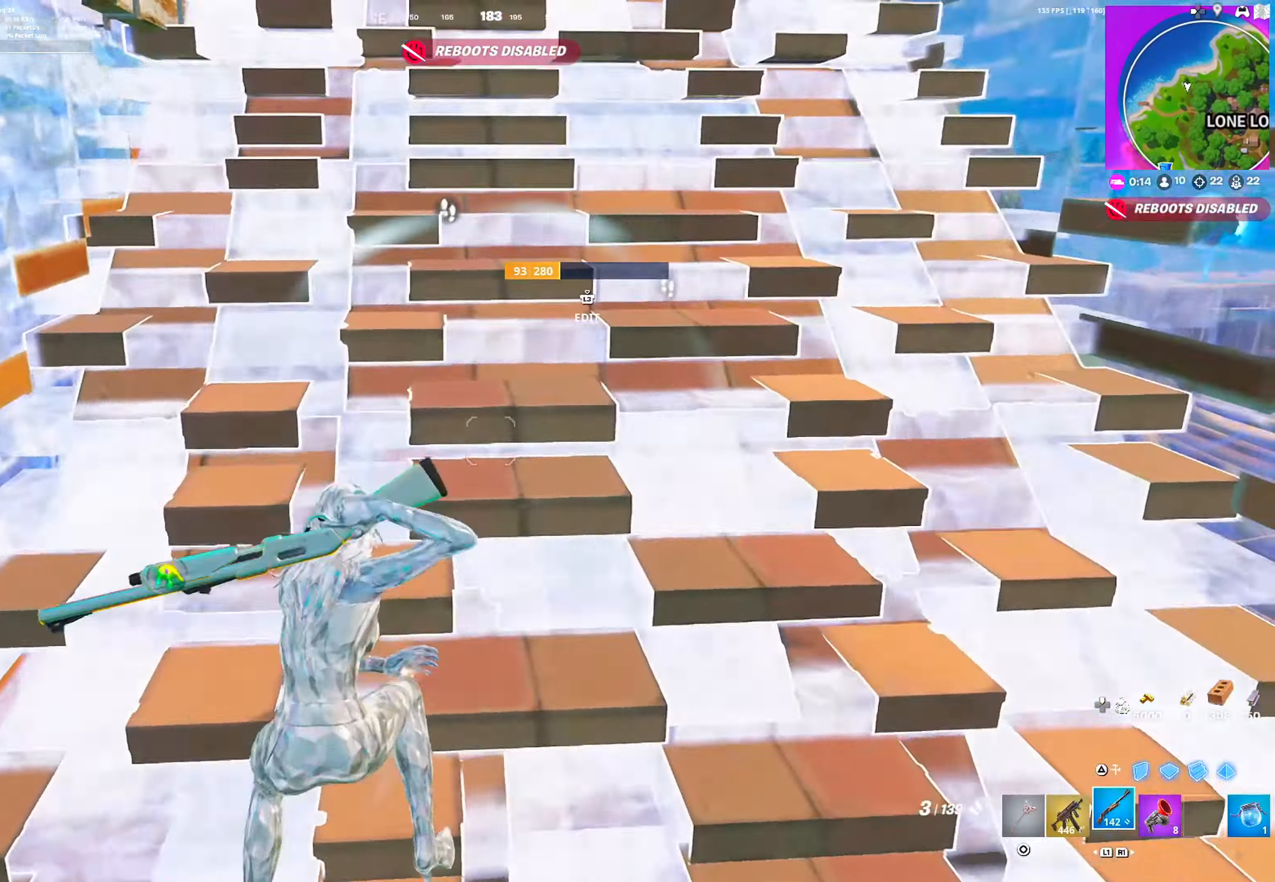
{"buttons": [], "left_stick": "up-right", "right_stick": "up-left", "events": [[100, "right_stick", "up-left"], [217, "right_stick", "center"], [400, "TRIANGLE", "down"], [450, "right_stick", "up-left"], [500, "TRIANGLE", "up"]]}
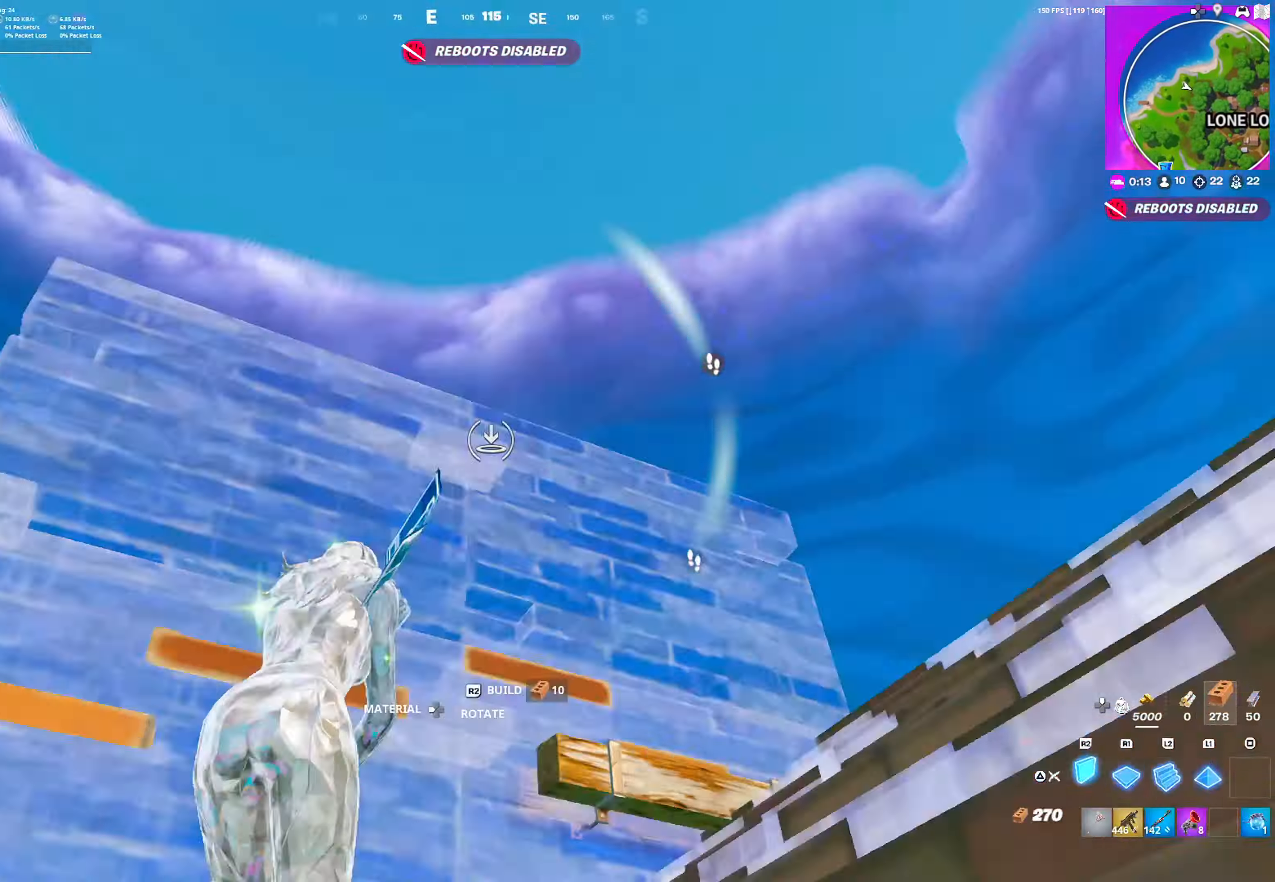
{"buttons": ["TRIANGLE", "L2", "R1"], "left_stick": "up", "right_stick": "center", "events": [[33, "R2", "down"], [33, "right_stick", "center"], [100, "L2", "down"], [100, "TRIANGLE", "down"], [117, "R2", "up"], [183, "L2", "up"], [200, "TRIANGLE", "up"], [300, "TRIANGLE", "down"], [367, "TRIANGLE", "up"], [367, "right_stick", "down-right"], [400, "left_stick", "up"], [433, "R1", "down"], [450, "right_stick", "center"], [500, "L2", "down"], [500, "TRIANGLE", "down"]]}
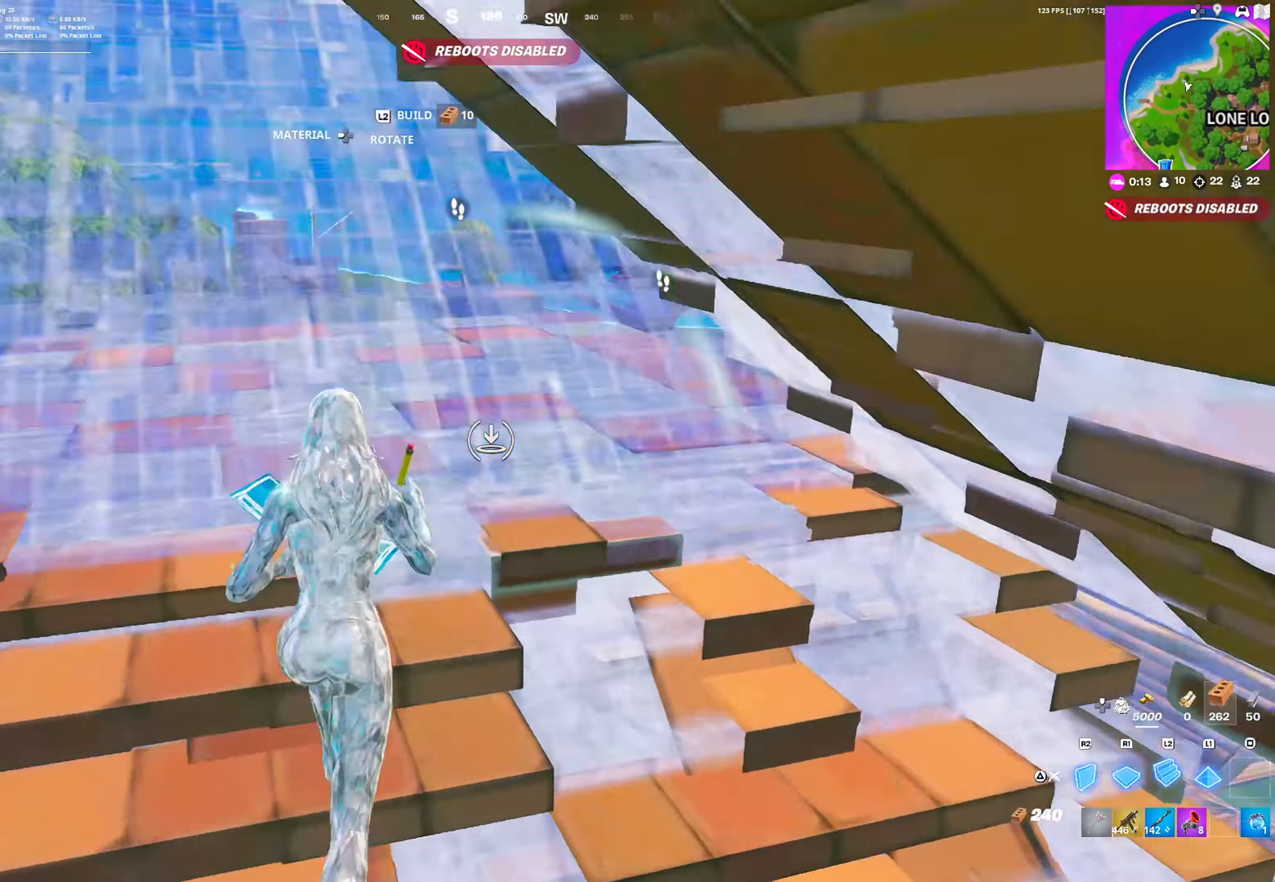
{"buttons": [], "left_stick": "right", "right_stick": "center", "events": [[67, "R1", "up"], [100, "L2", "up"], [100, "TRIANGLE", "up"], [133, "right_stick", "left"], [200, "CROSS", "down"], [200, "left_stick", "up-right"], [300, "CROSS", "up"], [383, "left_stick", "right"], [400, "right_stick", "center"]]}
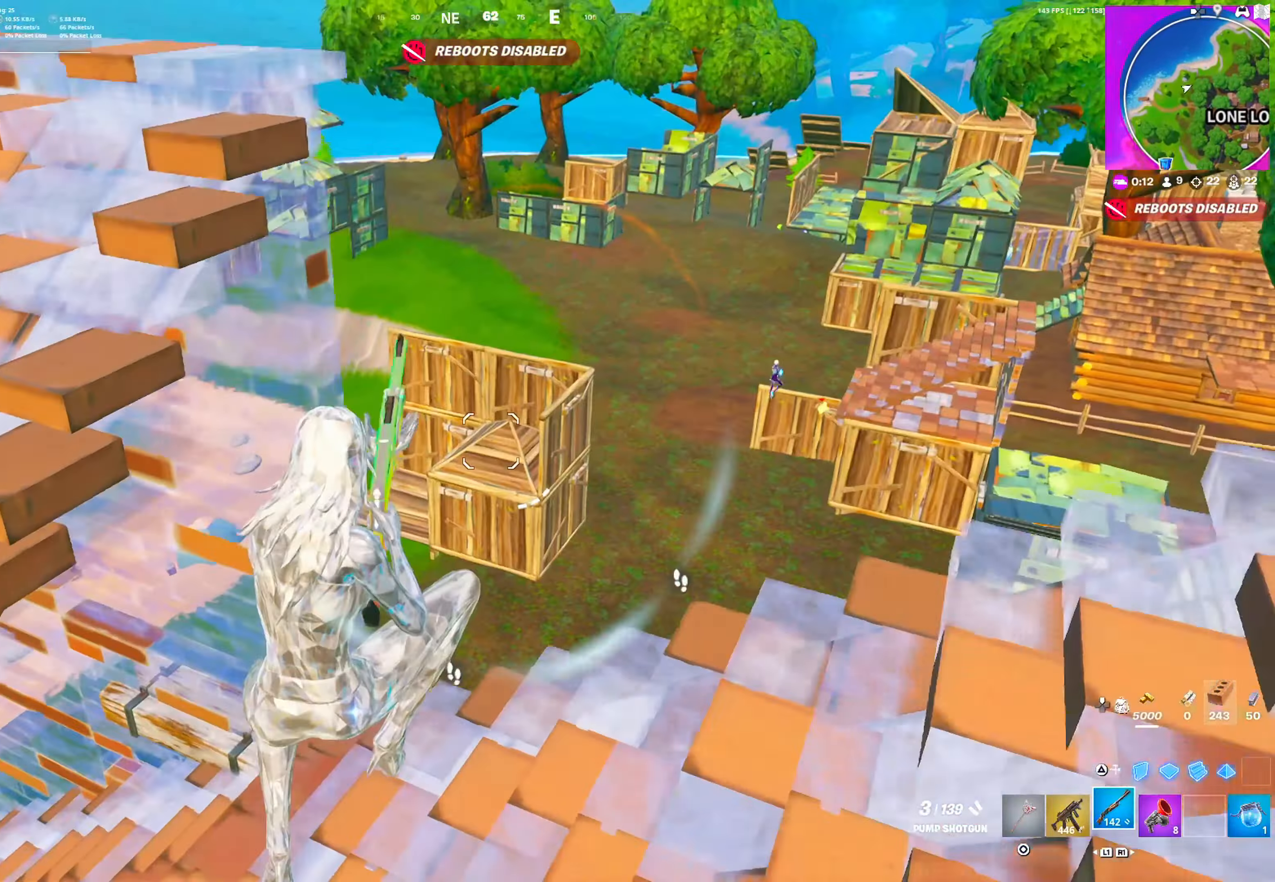
{"buttons": [], "left_stick": "left", "right_stick": "center", "events": [[183, "left_stick", "up-right"], [200, "L1", "down"], [333, "L1", "up"], [367, "left_stick", "up-left"], [483, "left_stick", "left"]]}
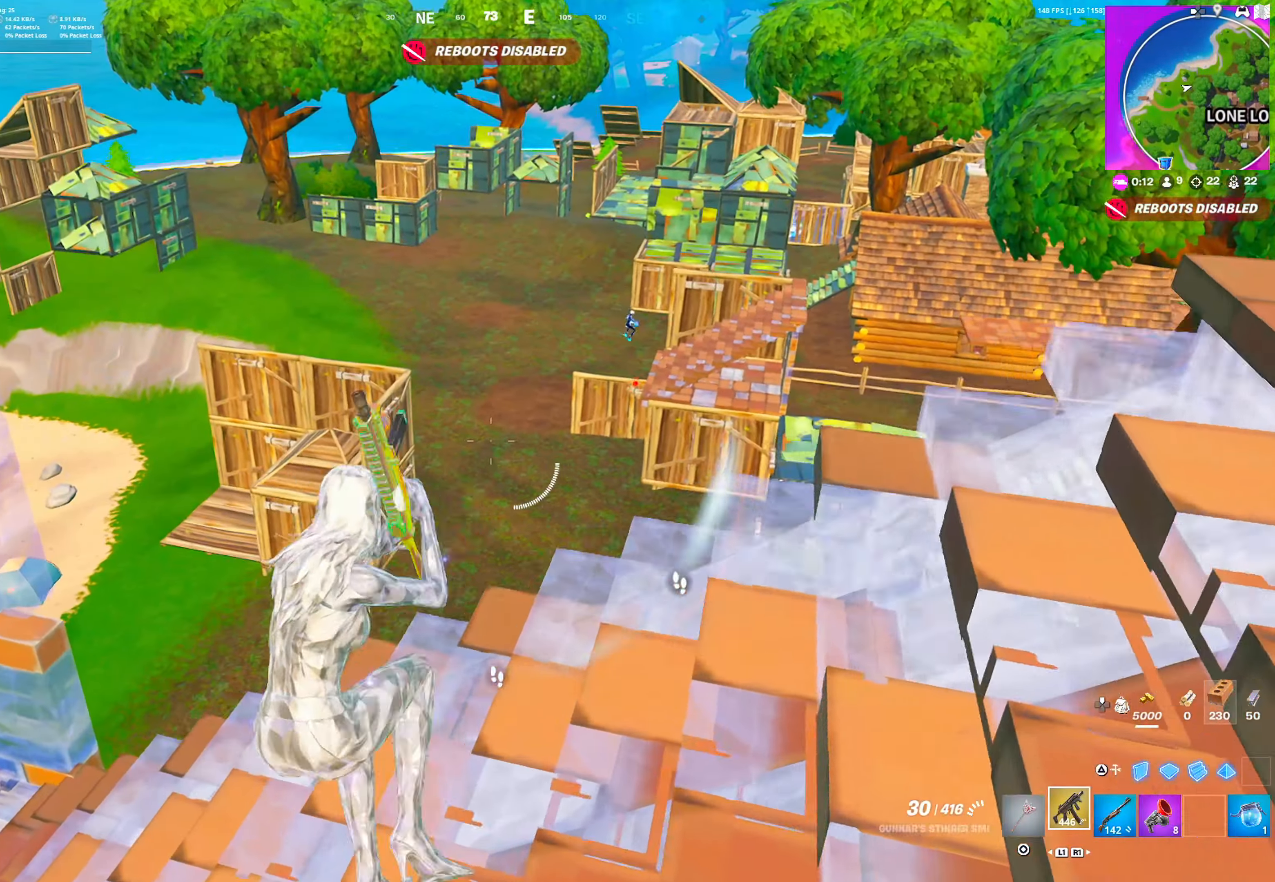
{"buttons": [], "left_stick": "up", "right_stick": "center", "events": [[83, "right_stick", "left"], [267, "left_stick", "up"], [300, "CROSS", "down"], [400, "CROSS", "up"], [417, "right_stick", "center"]]}
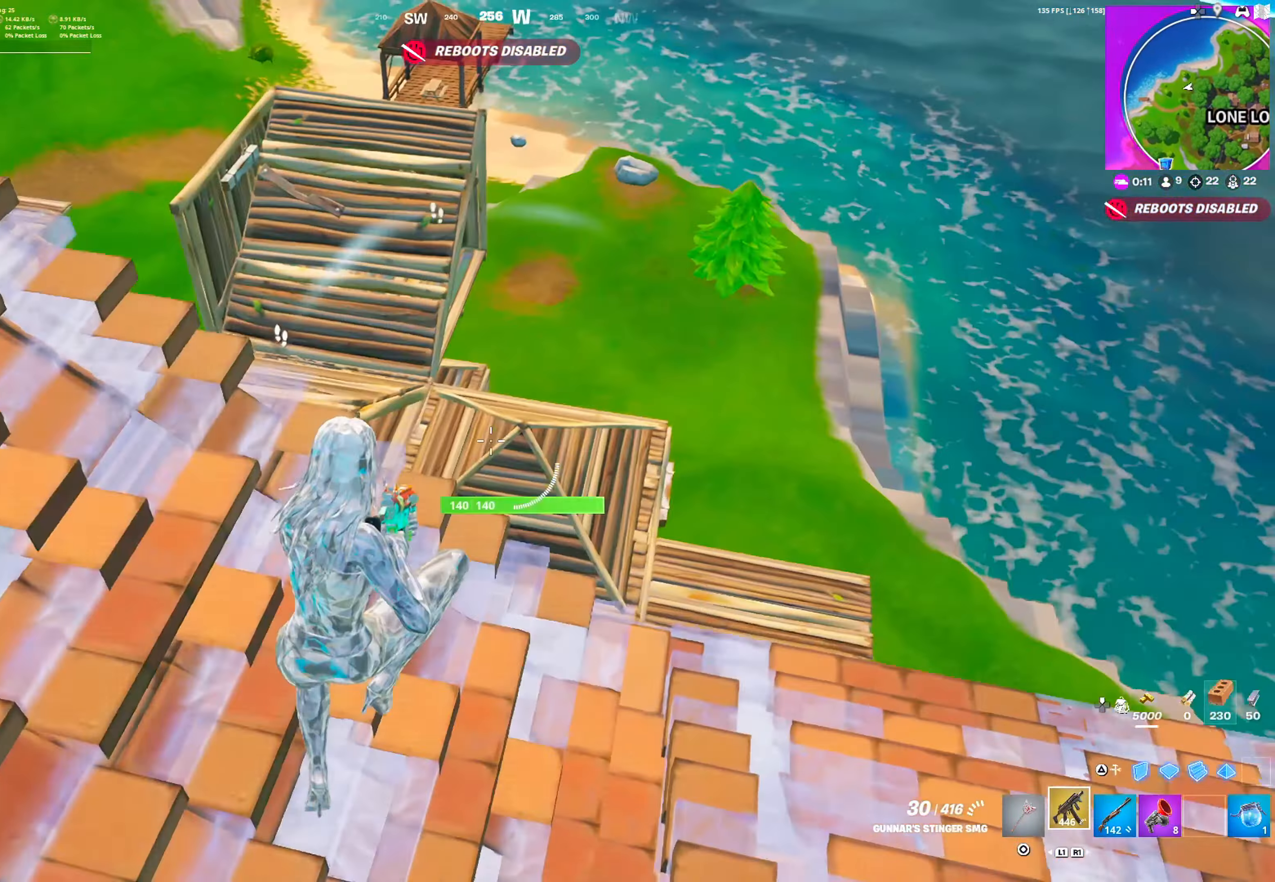
{"buttons": [], "left_stick": "up-left", "right_stick": "center", "events": [[67, "right_stick", "left"], [150, "right_stick", "center"], [183, "R1", "down"], [300, "R1", "up"], [350, "left_stick", "up-left"]]}
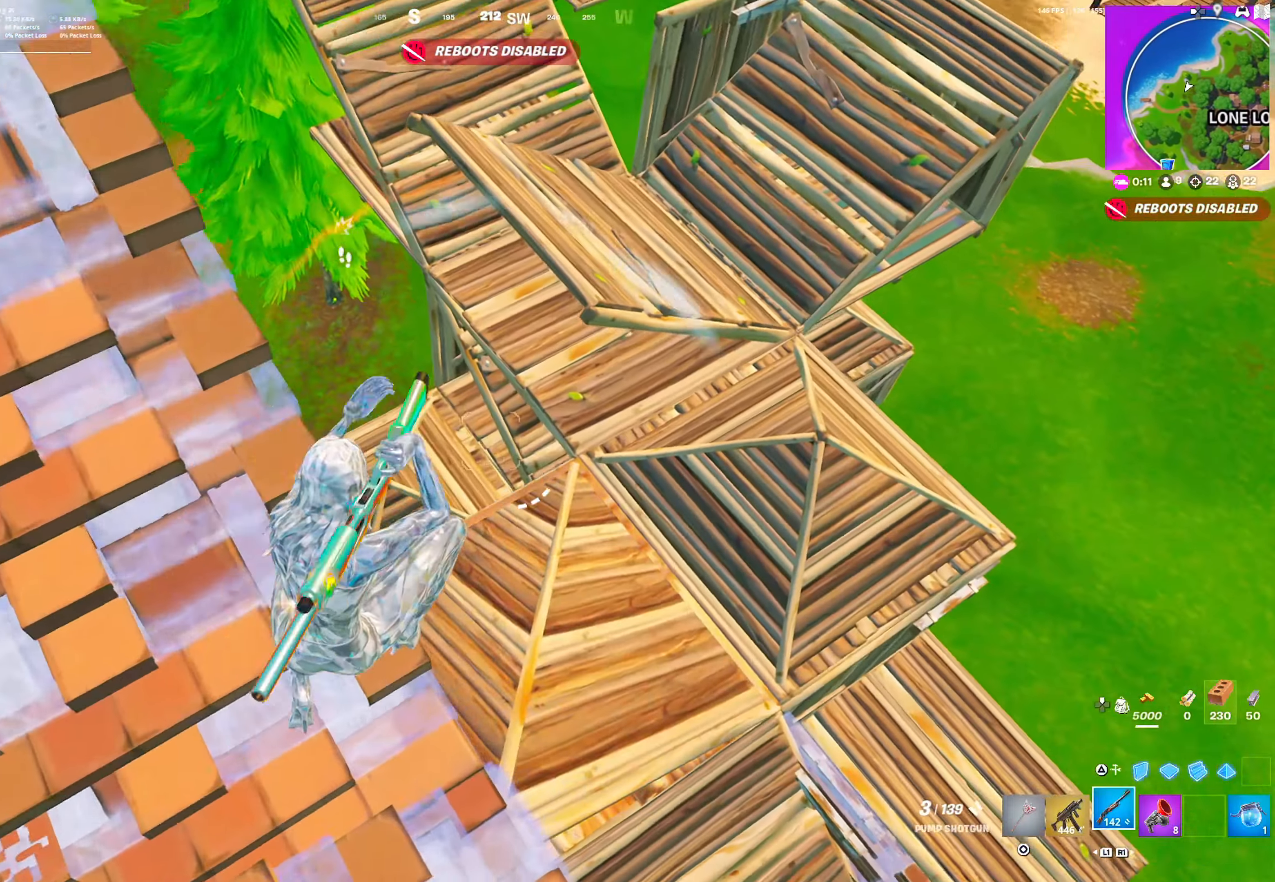
{"buttons": [], "left_stick": "up-right", "right_stick": "center", "events": [[17, "TRIANGLE", "down"], [100, "TRIANGLE", "up"], [100, "left_stick", "up"], [117, "R1", "down"], [200, "TRIANGLE", "down"], [283, "R1", "up"], [283, "TRIANGLE", "up"], [483, "left_stick", "up-right"]]}